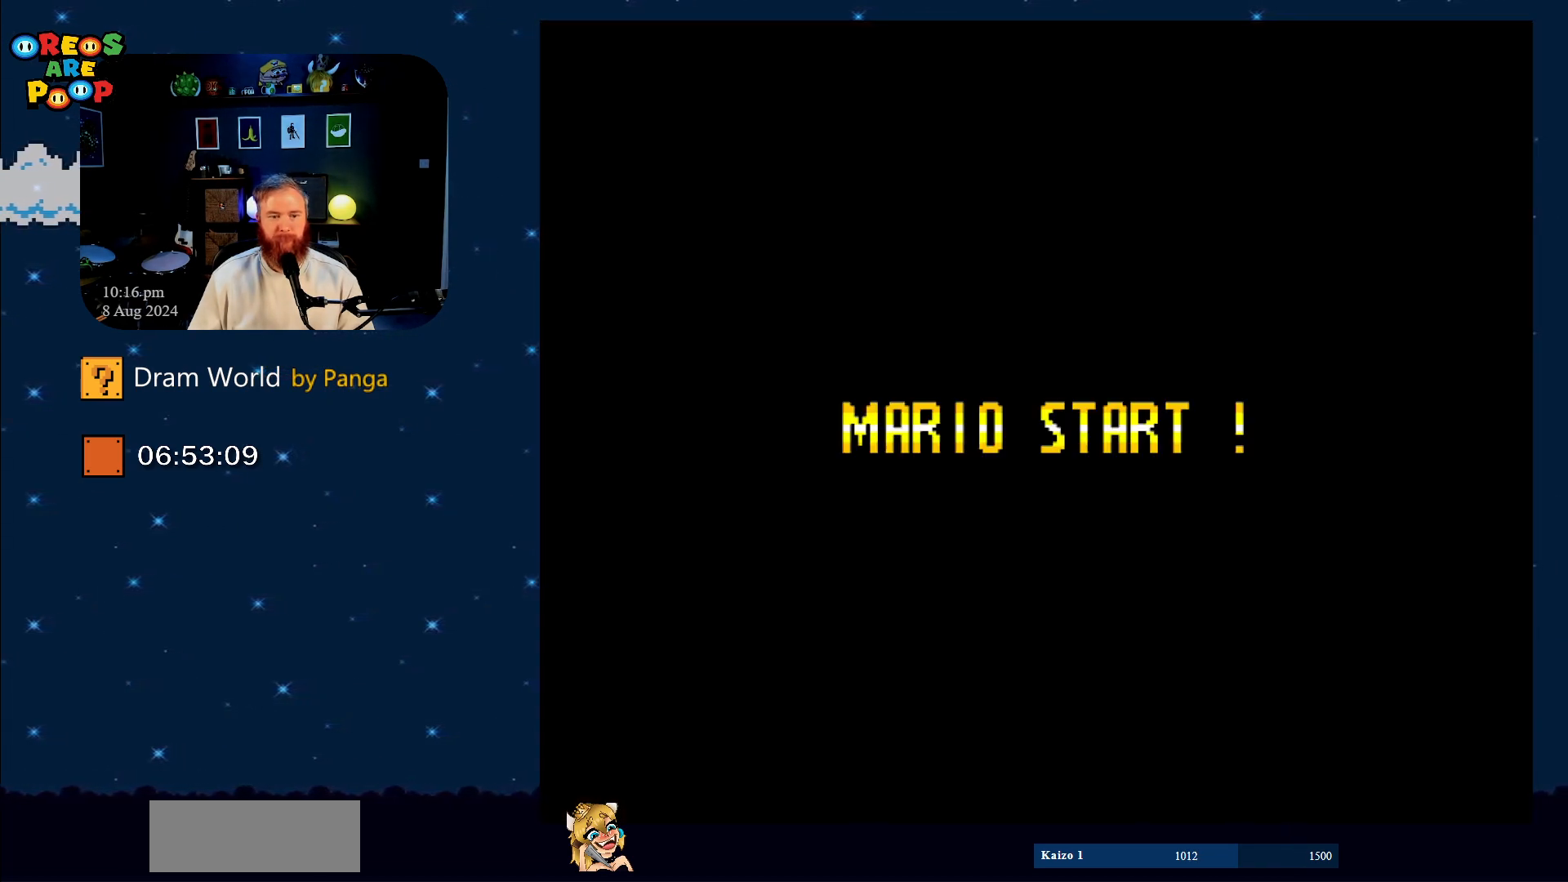
Gameplay with a controller (Nintendo layout); each line is a JSON object with the inputs held at the frame after it. "events" lists button and stick changes between this image and that frame as [ms after this image, input, new state], when the widget could be followed in between. Not read: L1 L3 R1 R3.
{"buttons": [], "events": []}
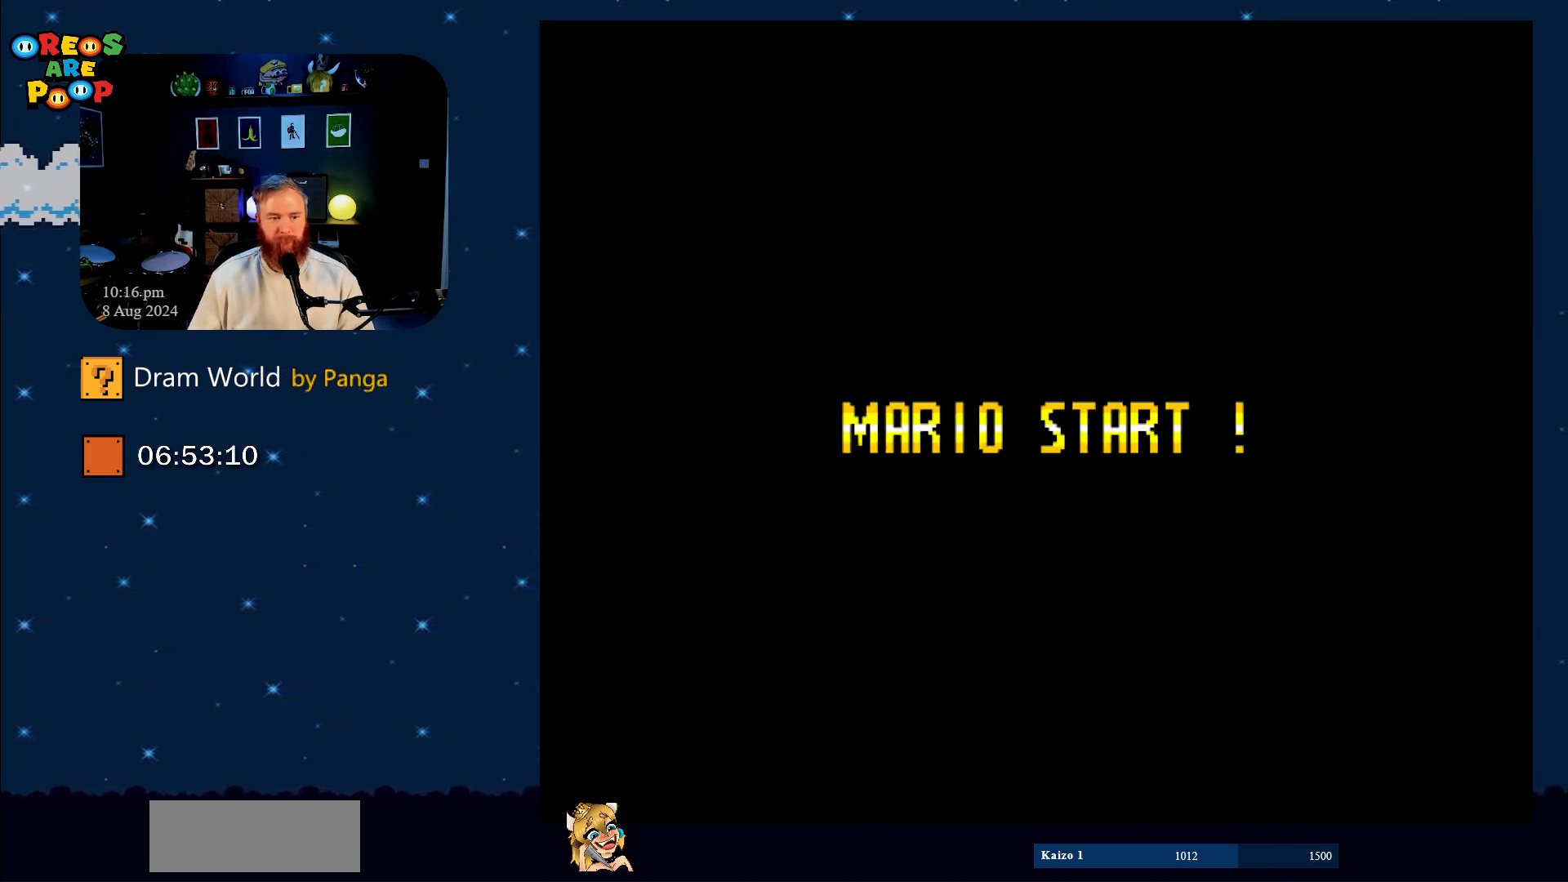
{"buttons": [], "events": []}
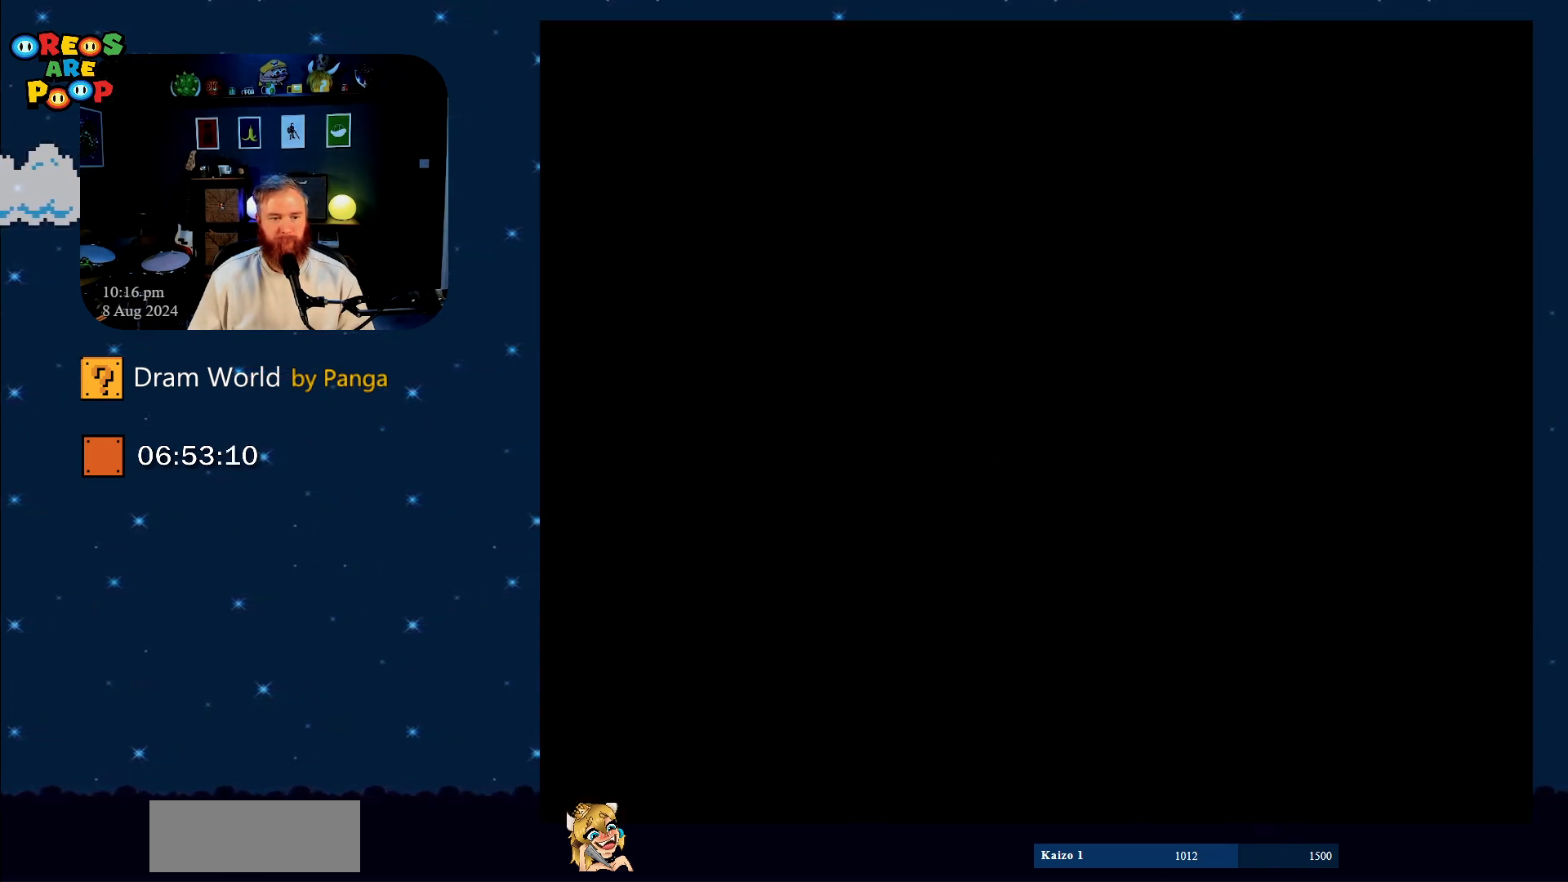
{"buttons": ["B", "Y"], "events": [[67, "Y", "down"], [167, "B", "down"]]}
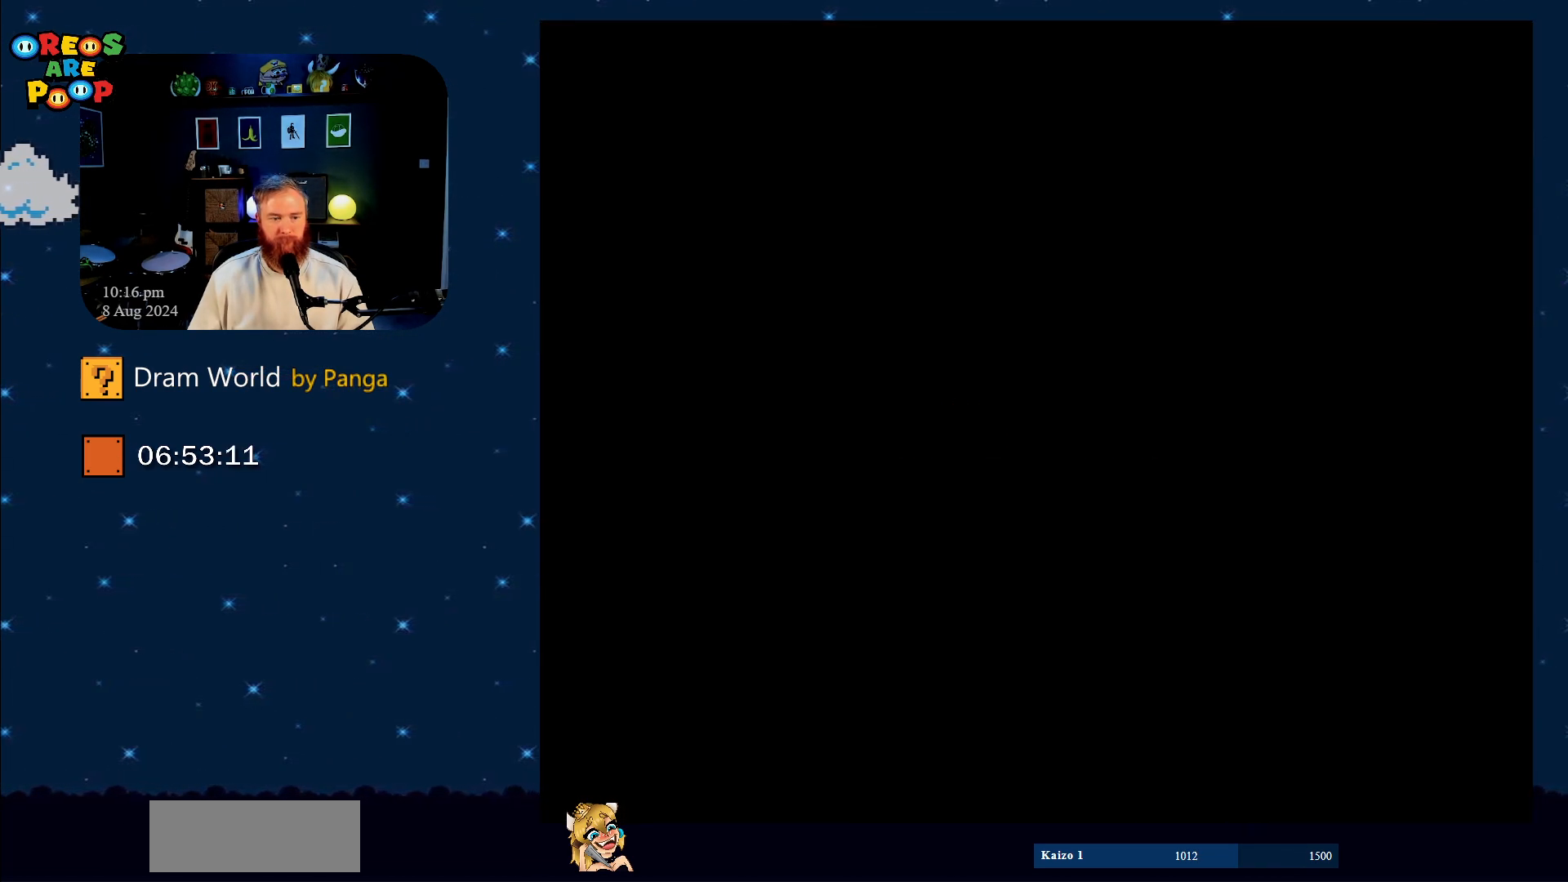
{"buttons": ["B", "Y"], "events": []}
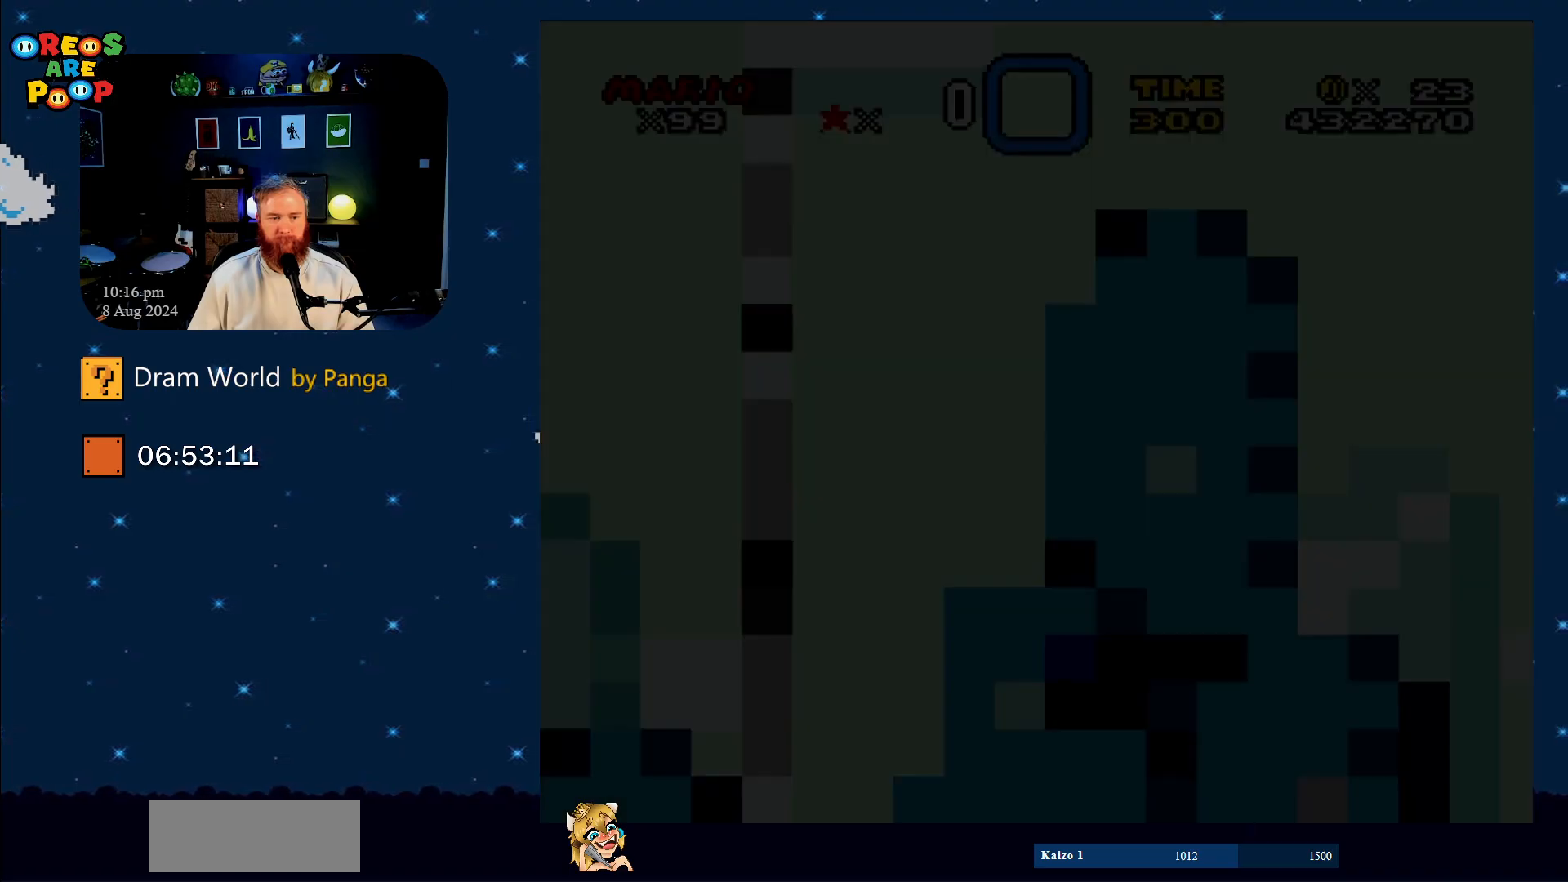
{"buttons": ["B", "Y"], "events": []}
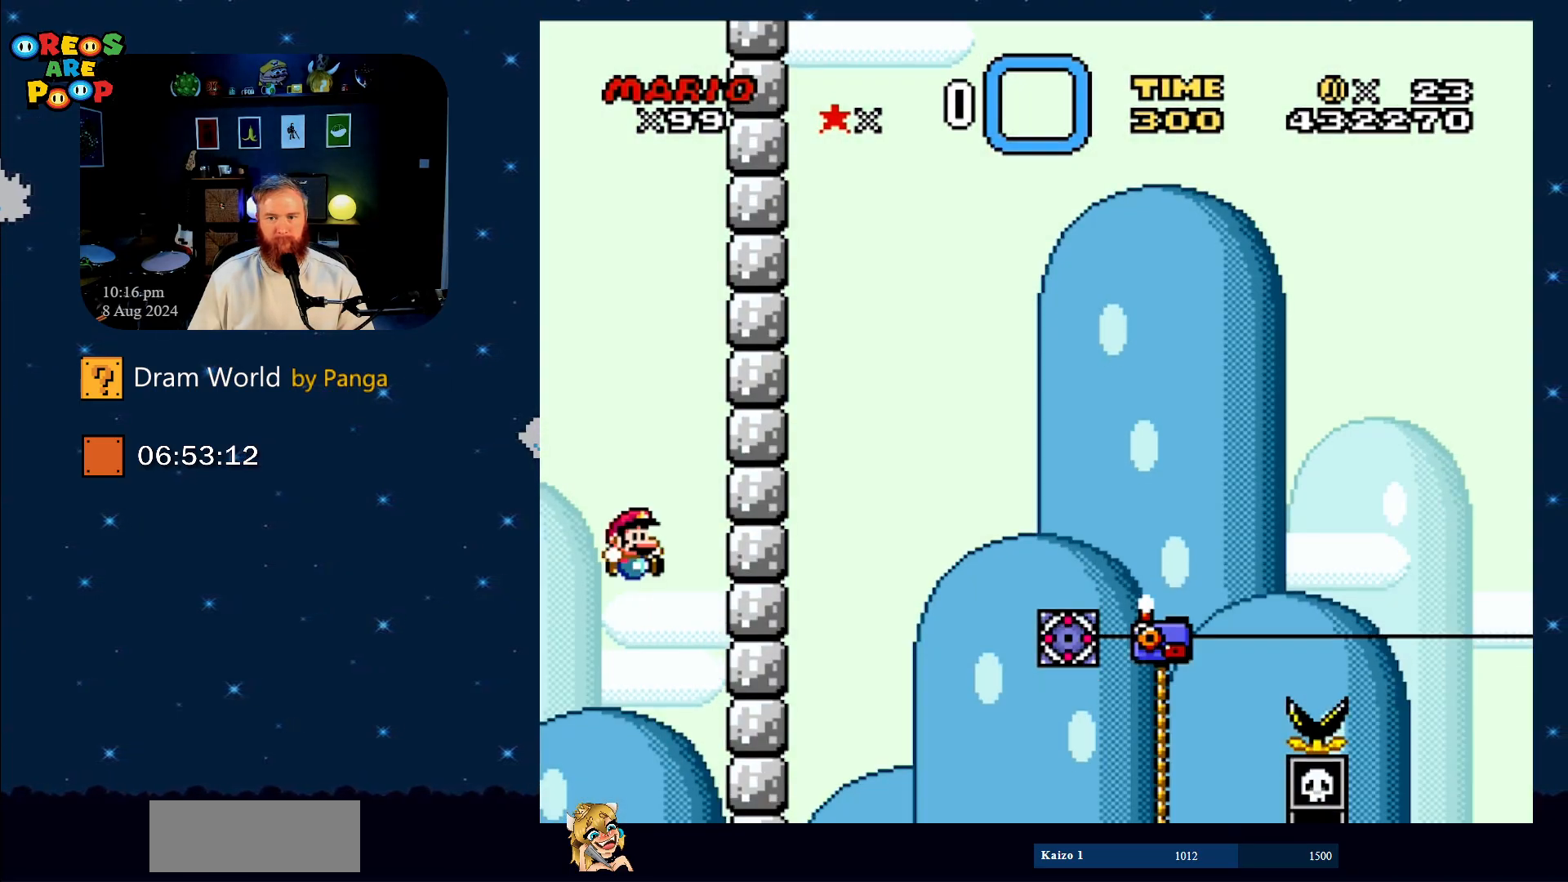
{"buttons": ["B", "Y", "DPAD_UP", "DPAD_RIGHT"], "events": [[283, "DPAD_RIGHT", "down"], [467, "DPAD_UP", "down"]]}
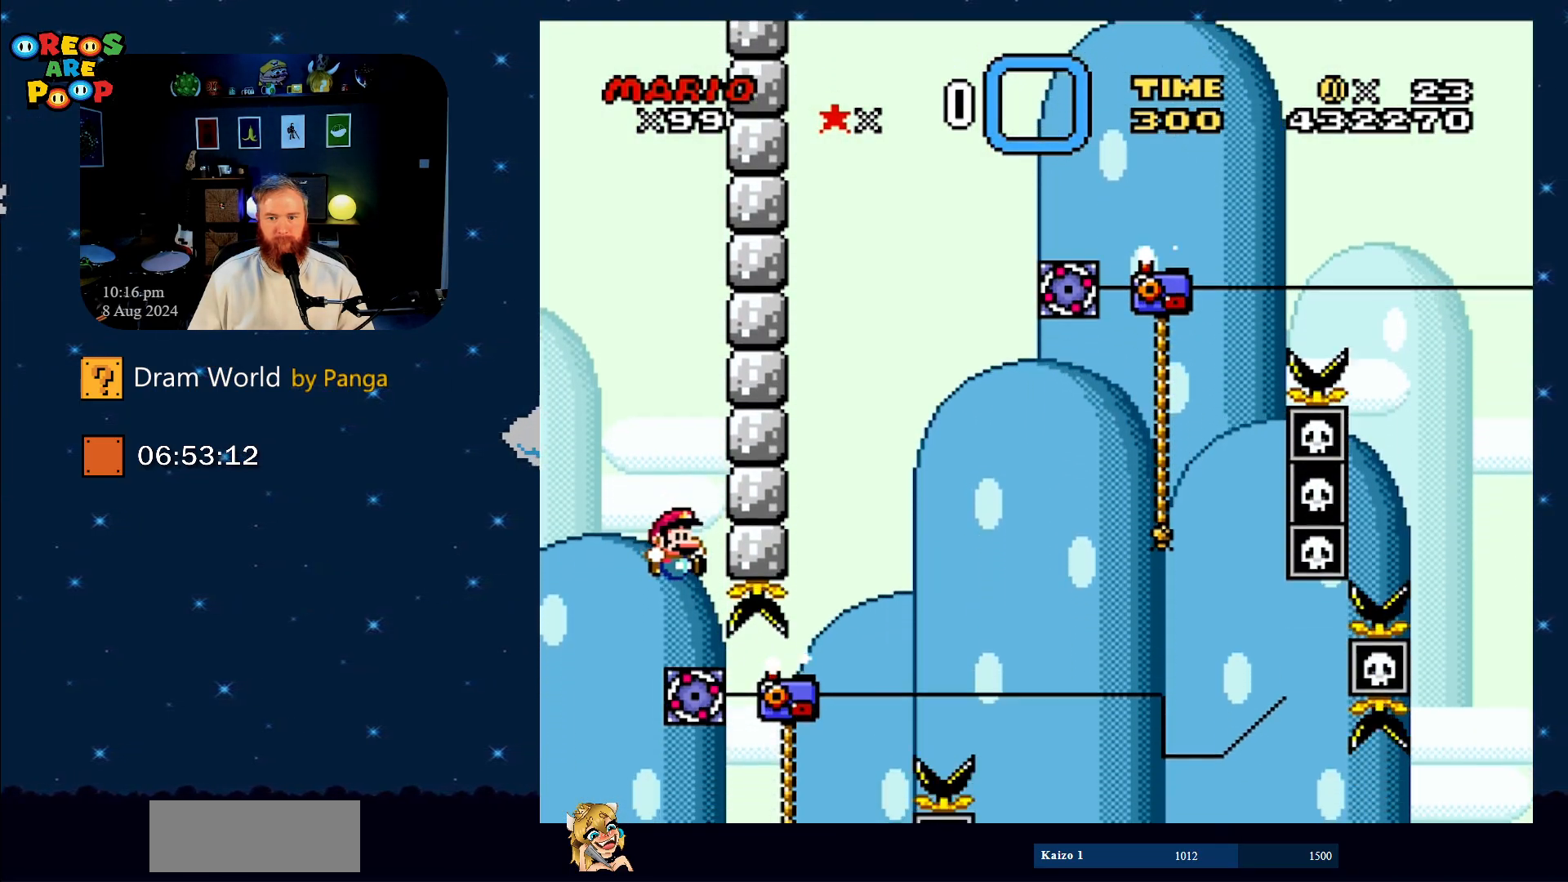
{"buttons": [], "events": [[317, "B", "up"], [384, "DPAD_RIGHT", "up"], [434, "DPAD_UP", "up"], [484, "Y", "up"]]}
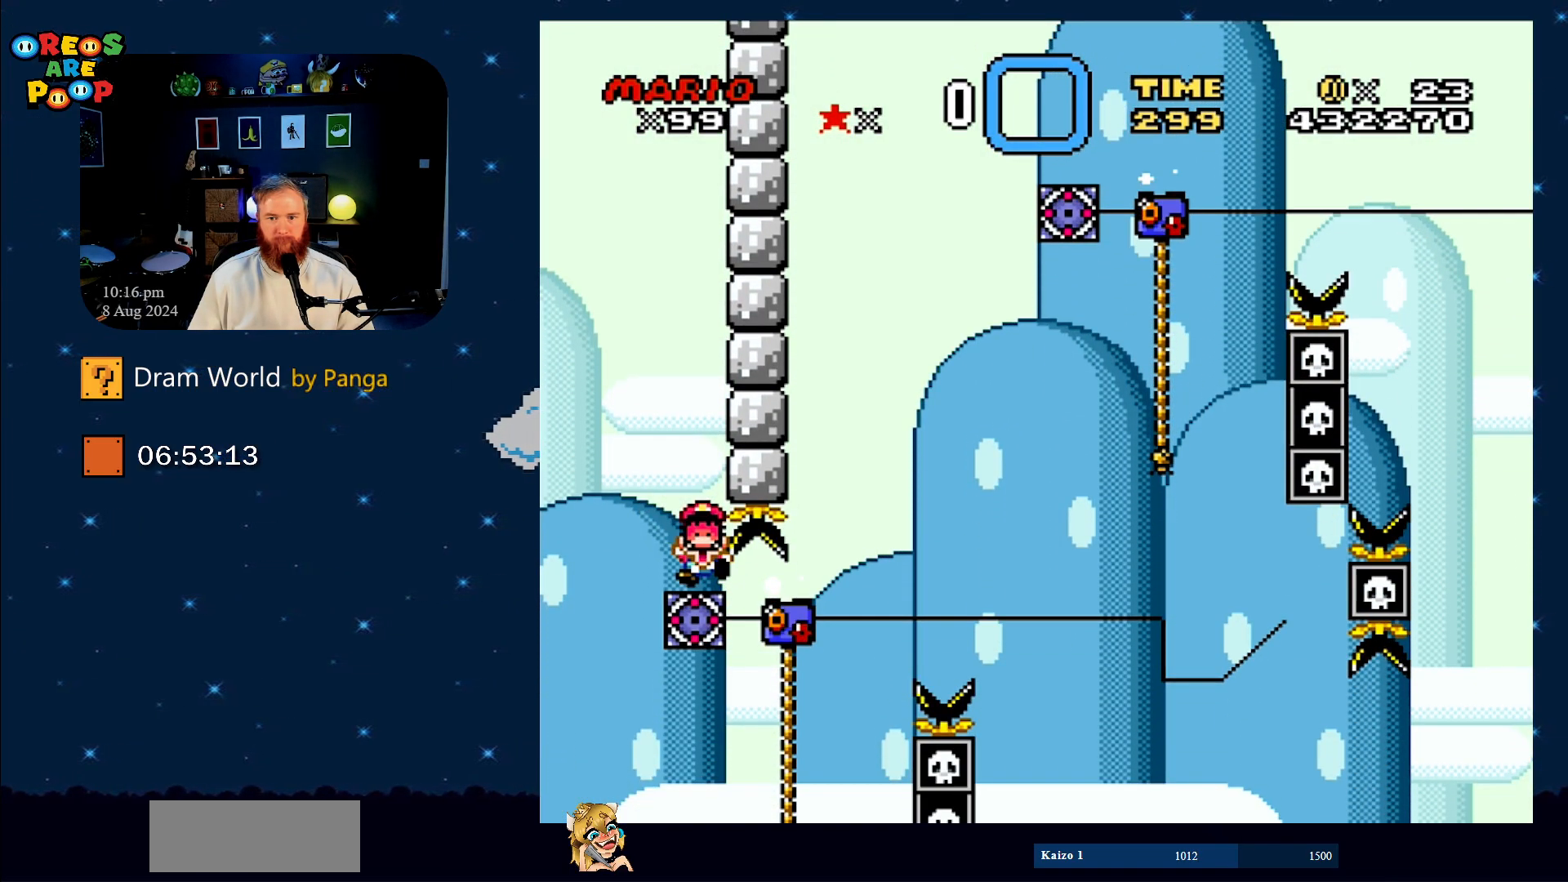
{"buttons": [], "events": [[150, "A", "down"], [283, "A", "up"], [350, "A", "down"], [467, "A", "up"]]}
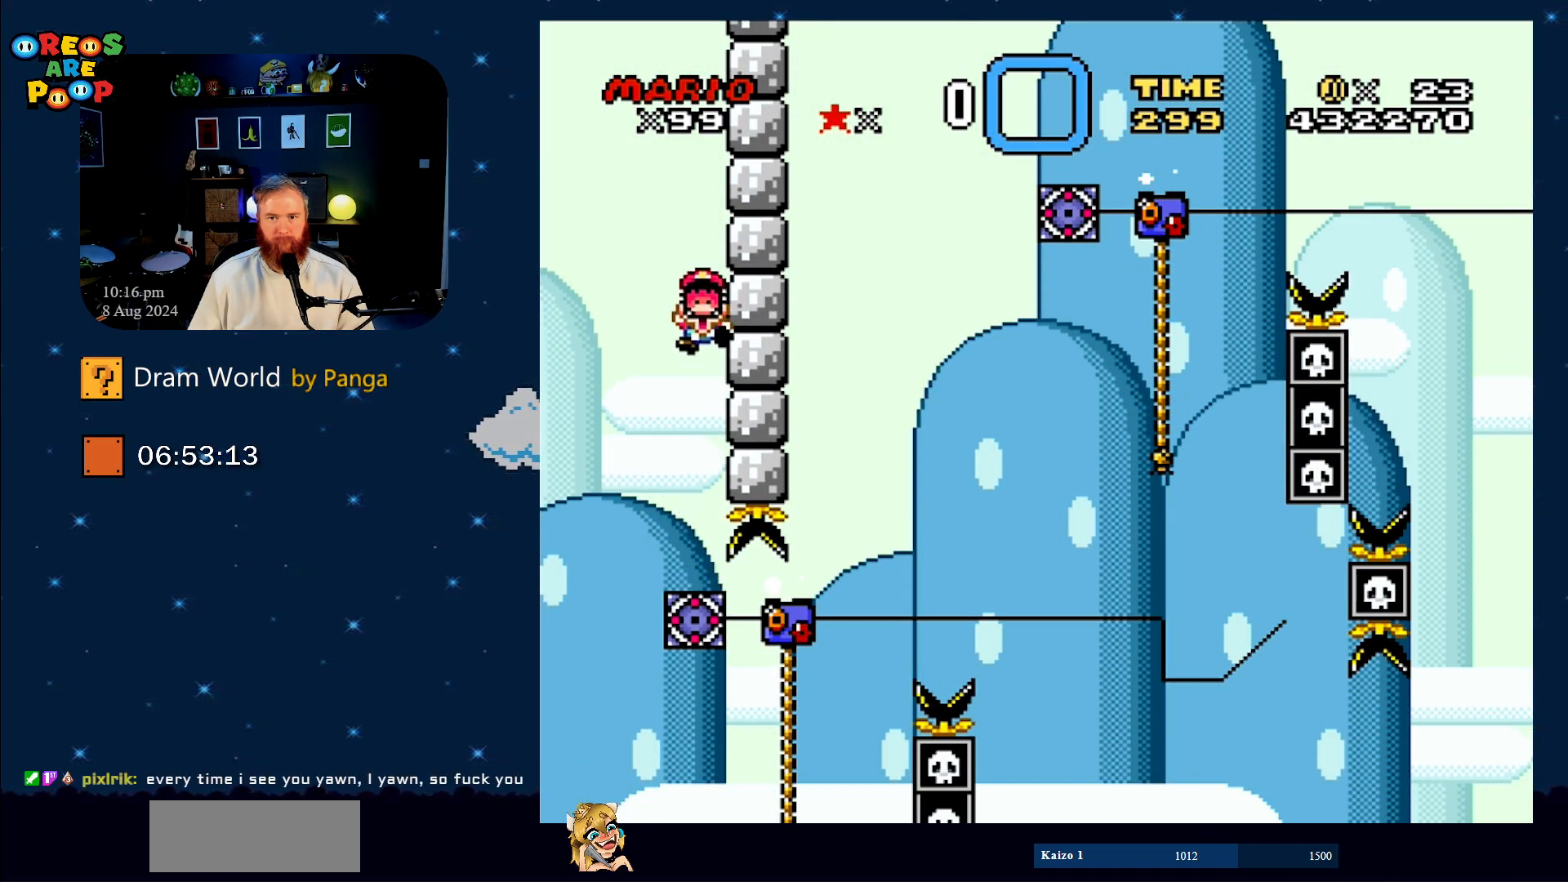
{"buttons": [], "events": [[67, "A", "down"], [200, "A", "up"]]}
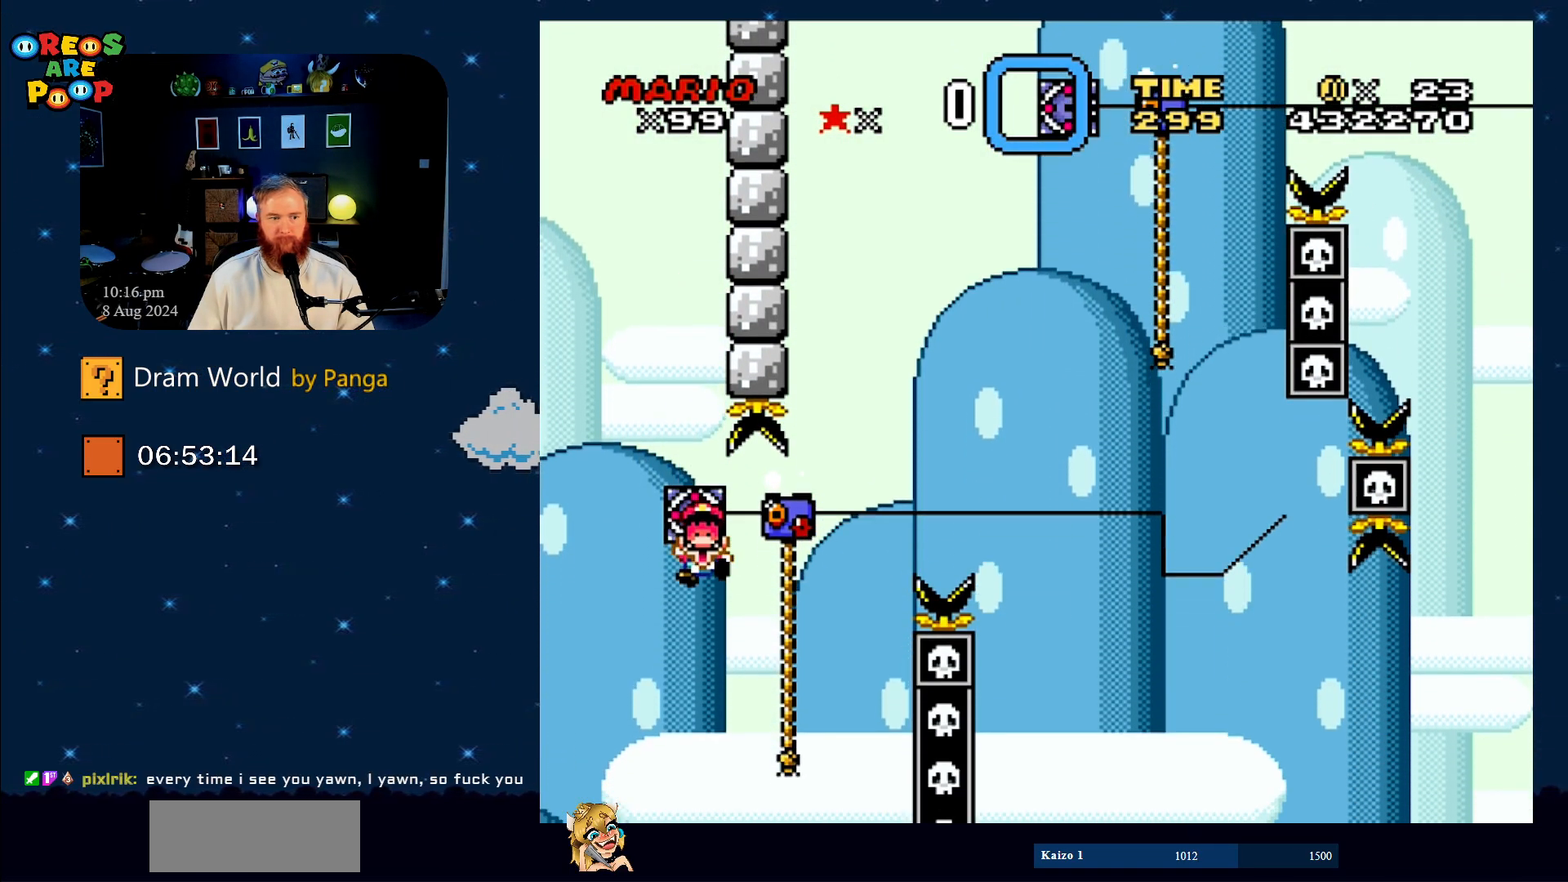
{"buttons": [], "events": [[33, "B", "down"], [133, "B", "up"], [250, "B", "down"], [317, "B", "up"], [433, "B", "down"], [483, "B", "up"]]}
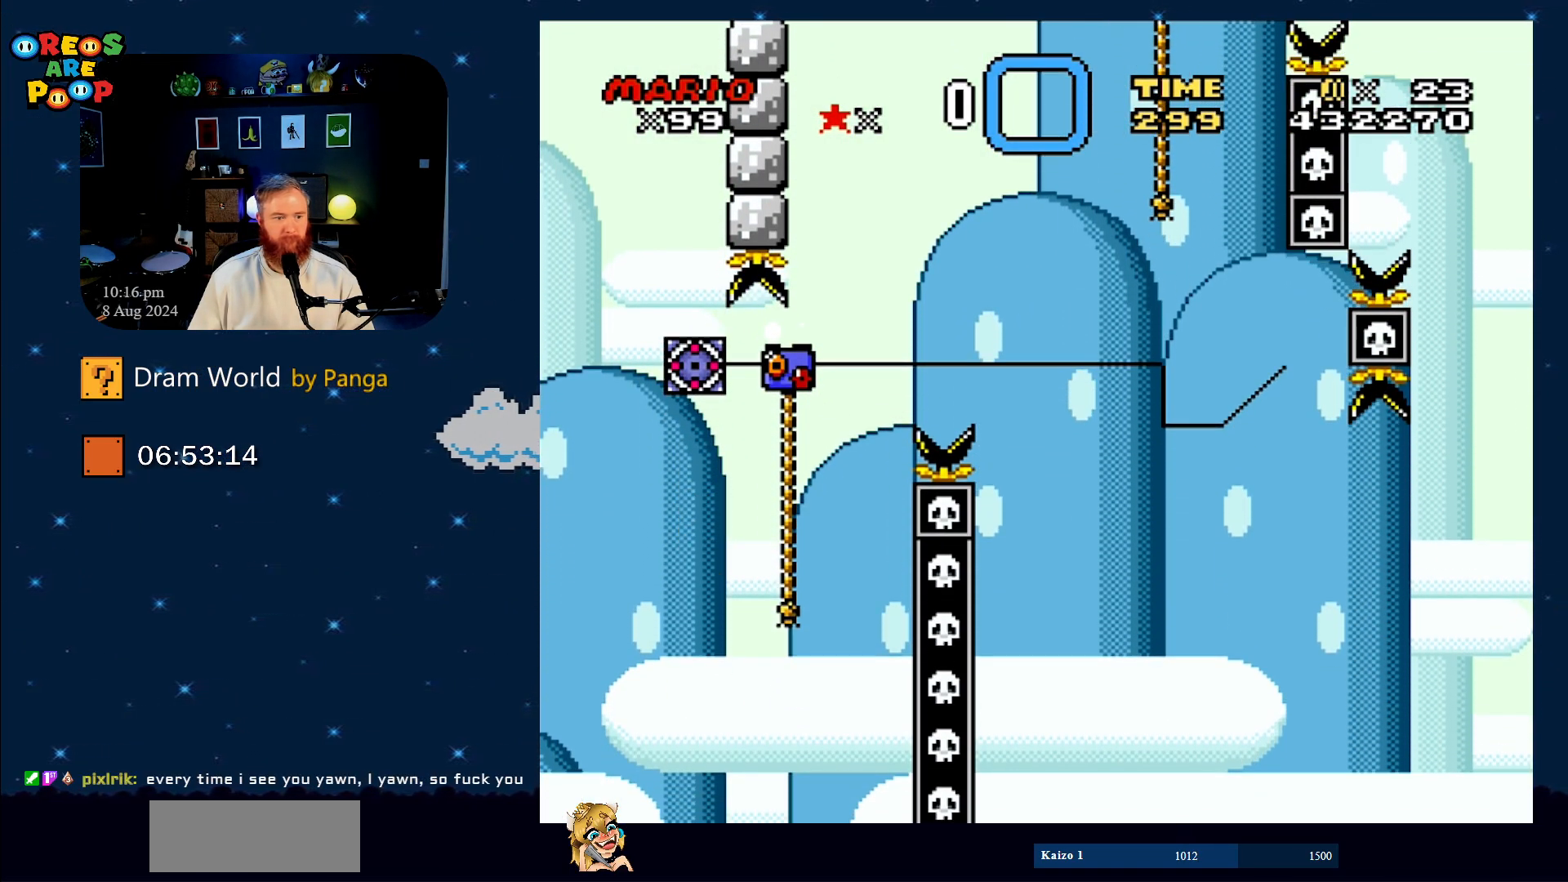
{"buttons": ["B"], "events": [[84, "B", "down"], [184, "B", "up"], [300, "B", "down"], [367, "B", "up"], [501, "B", "down"]]}
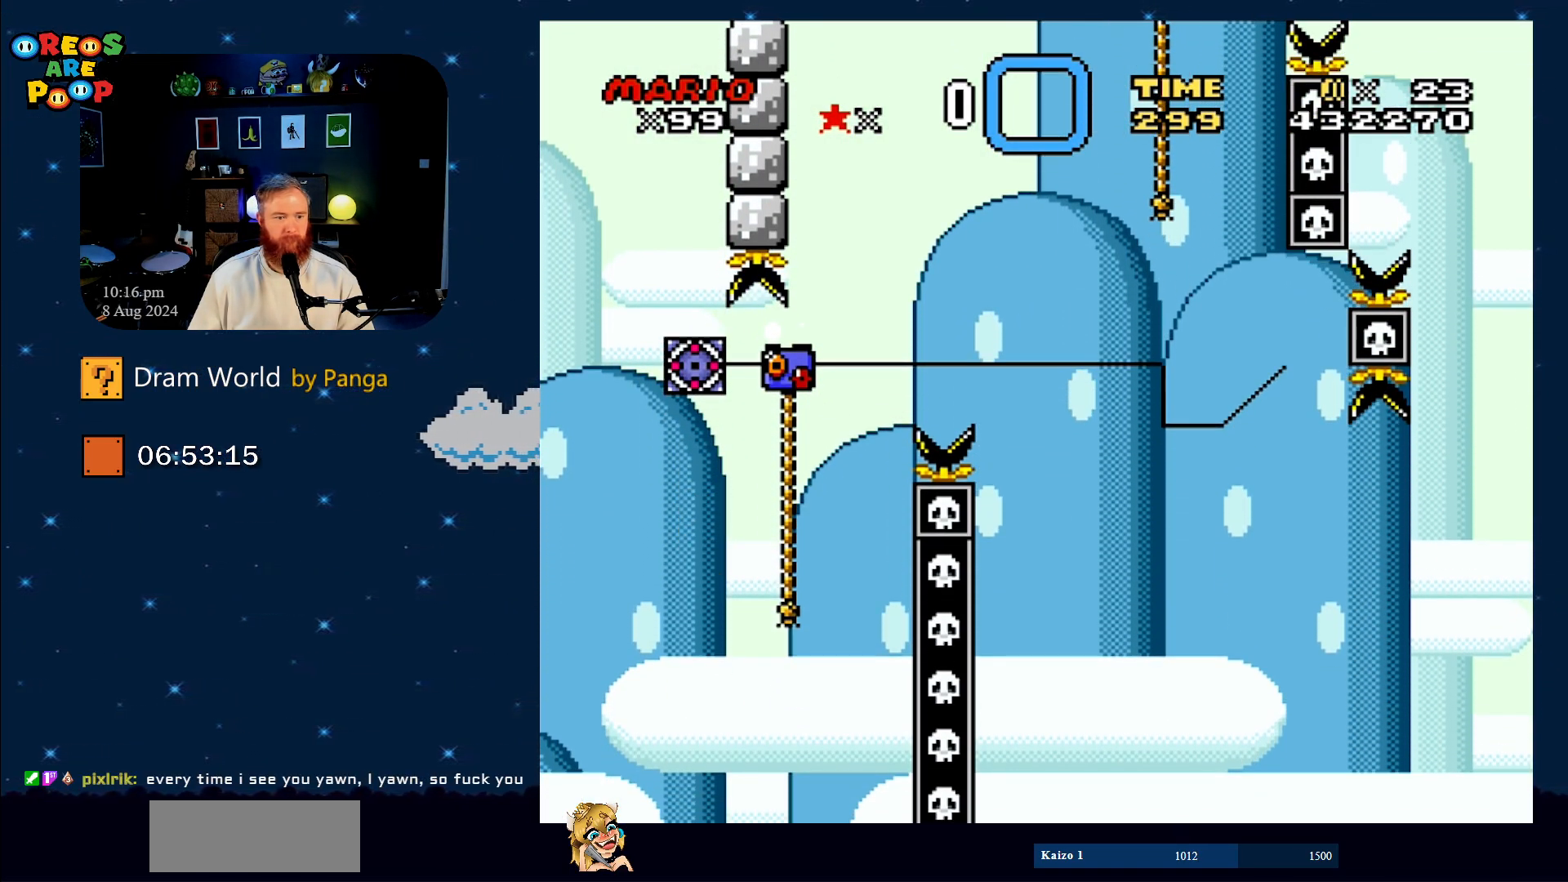
{"buttons": [], "events": [[66, "B", "up"], [217, "B", "down"], [267, "B", "up"], [400, "B", "down"], [483, "B", "up"]]}
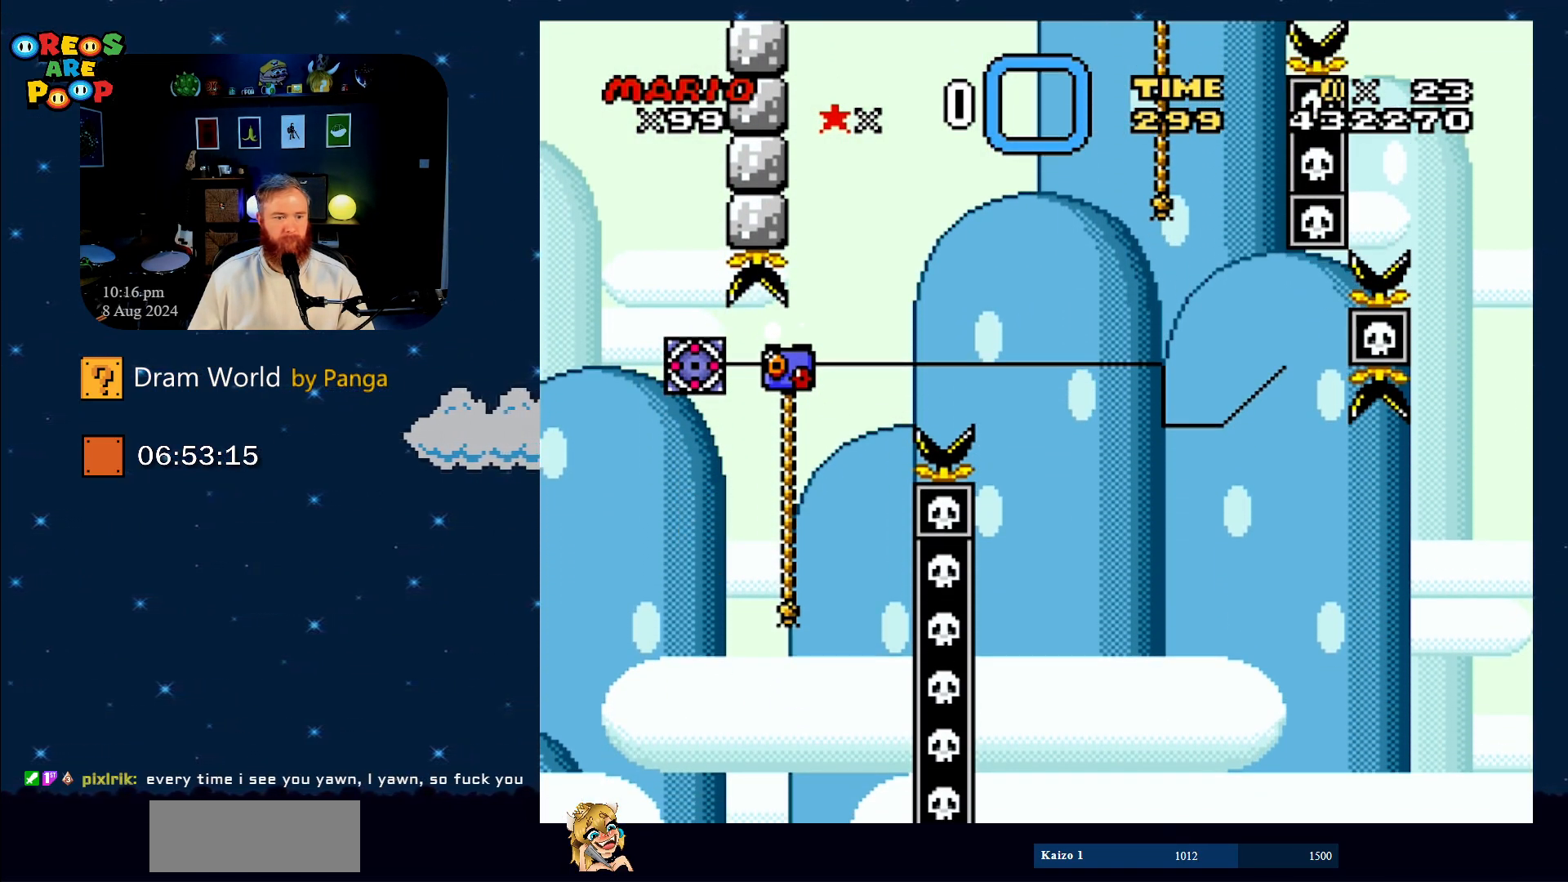
{"buttons": [], "events": [[117, "B", "down"], [167, "B", "up"], [317, "B", "down"], [384, "B", "up"]]}
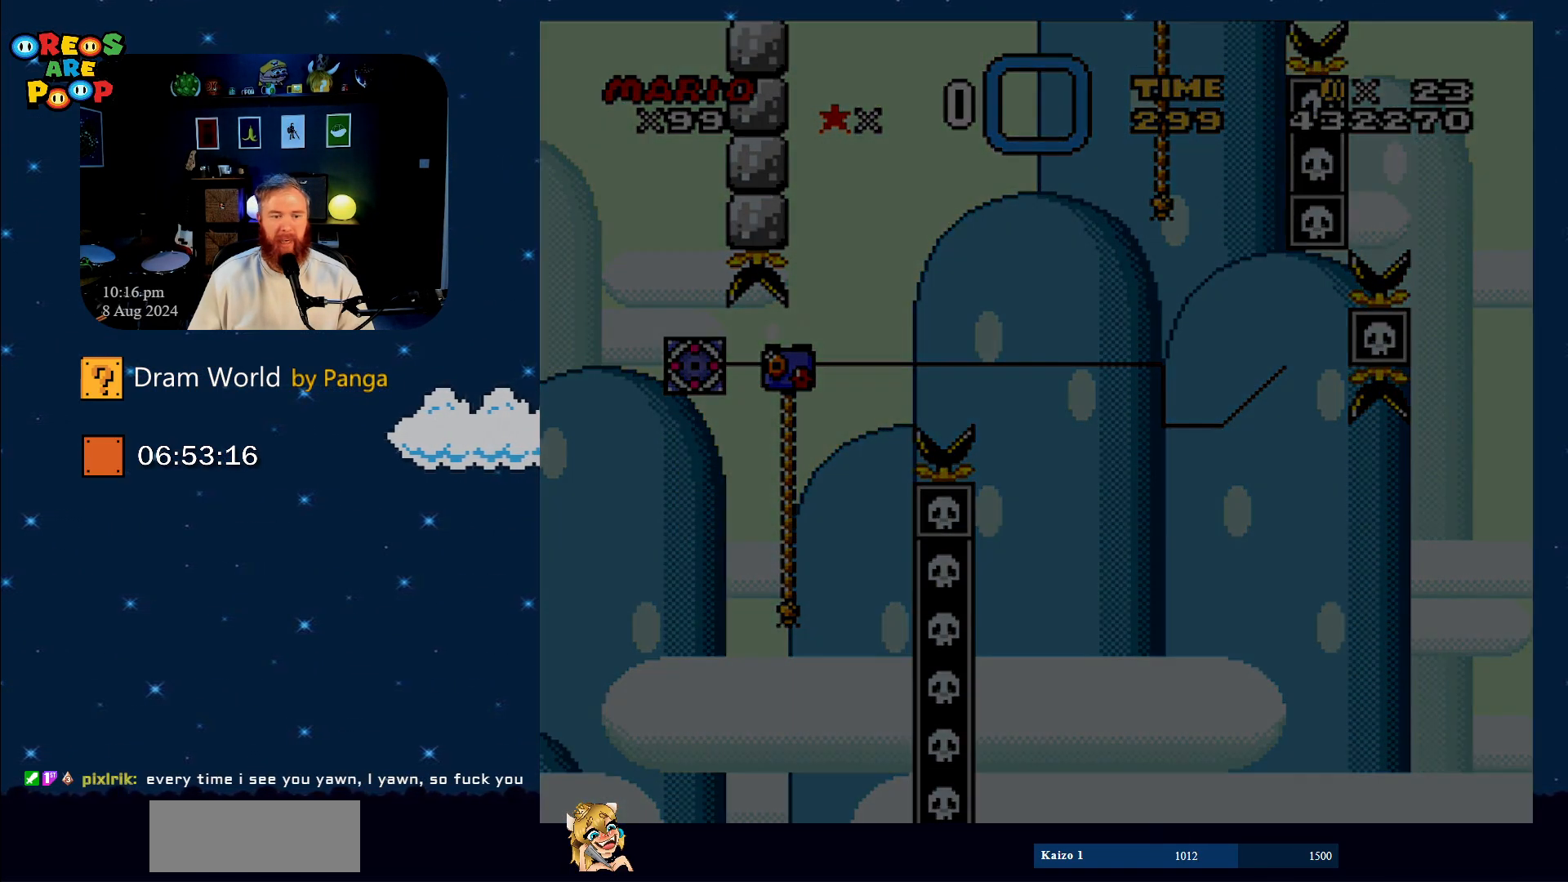
{"buttons": ["B"], "events": [[16, "B", "down"], [150, "B", "up"], [433, "B", "down"]]}
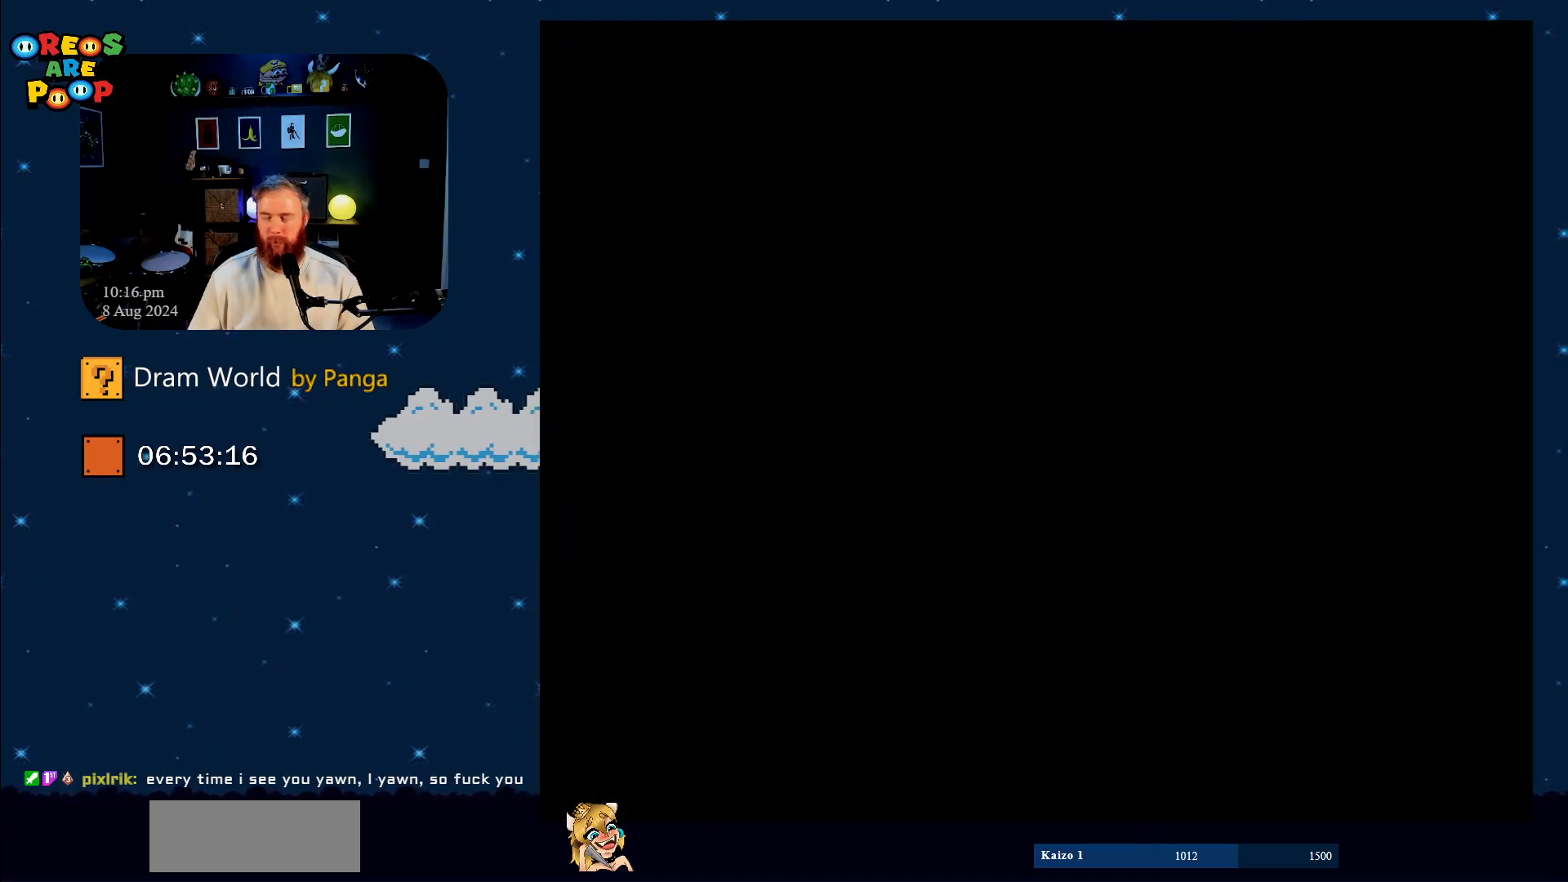
{"buttons": [], "events": [[17, "B", "up"], [150, "B", "down"], [267, "B", "up"], [334, "B", "down"], [467, "B", "up"]]}
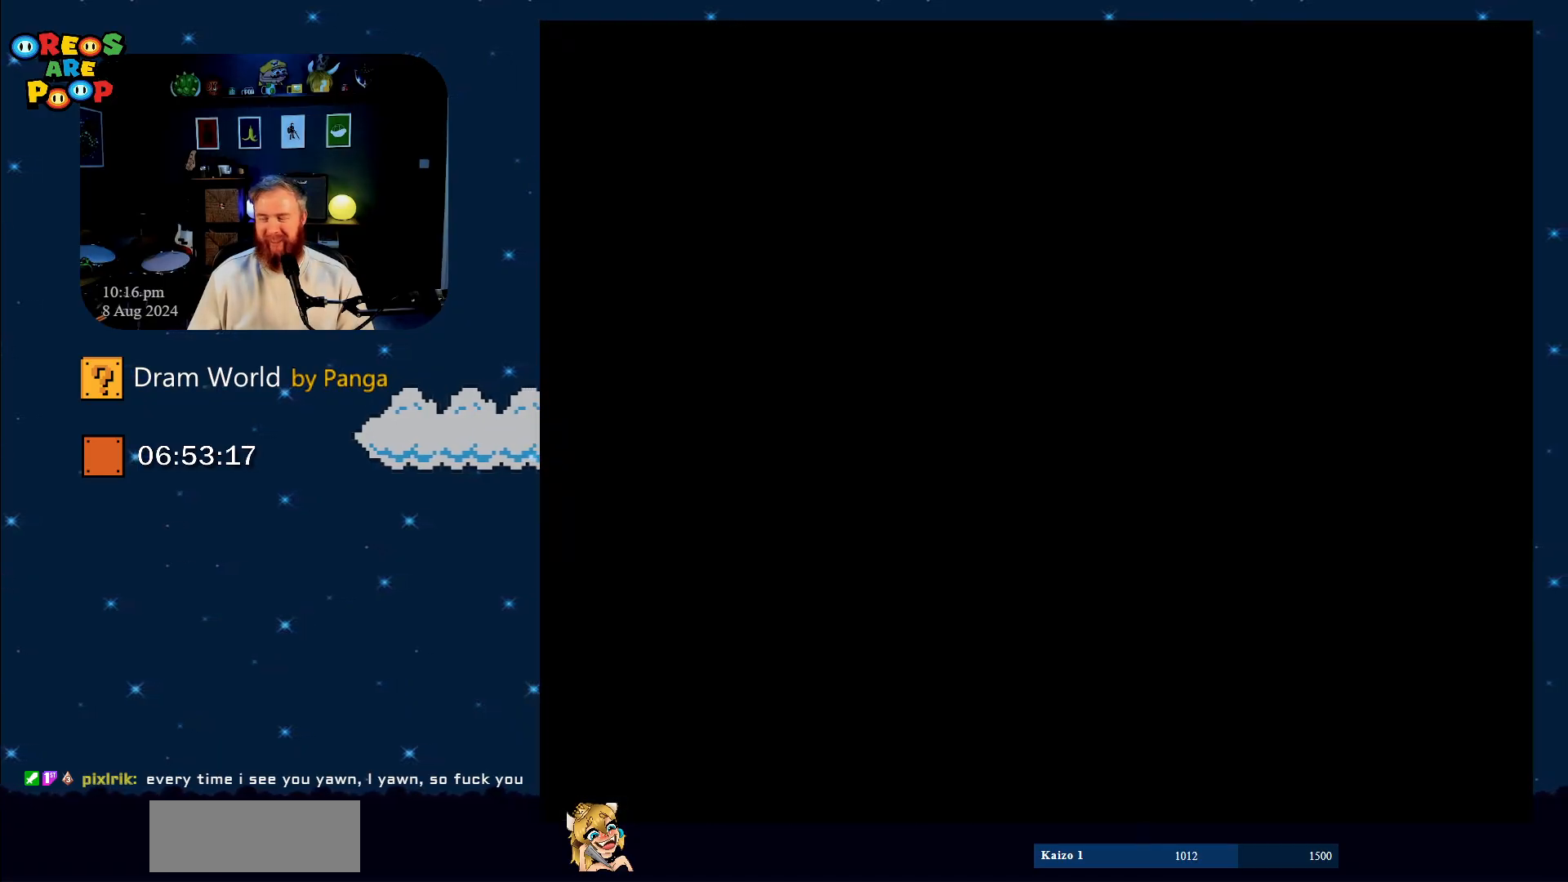
{"buttons": [], "events": [[33, "B", "down"], [250, "B", "up"], [300, "B", "down"], [450, "B", "up"]]}
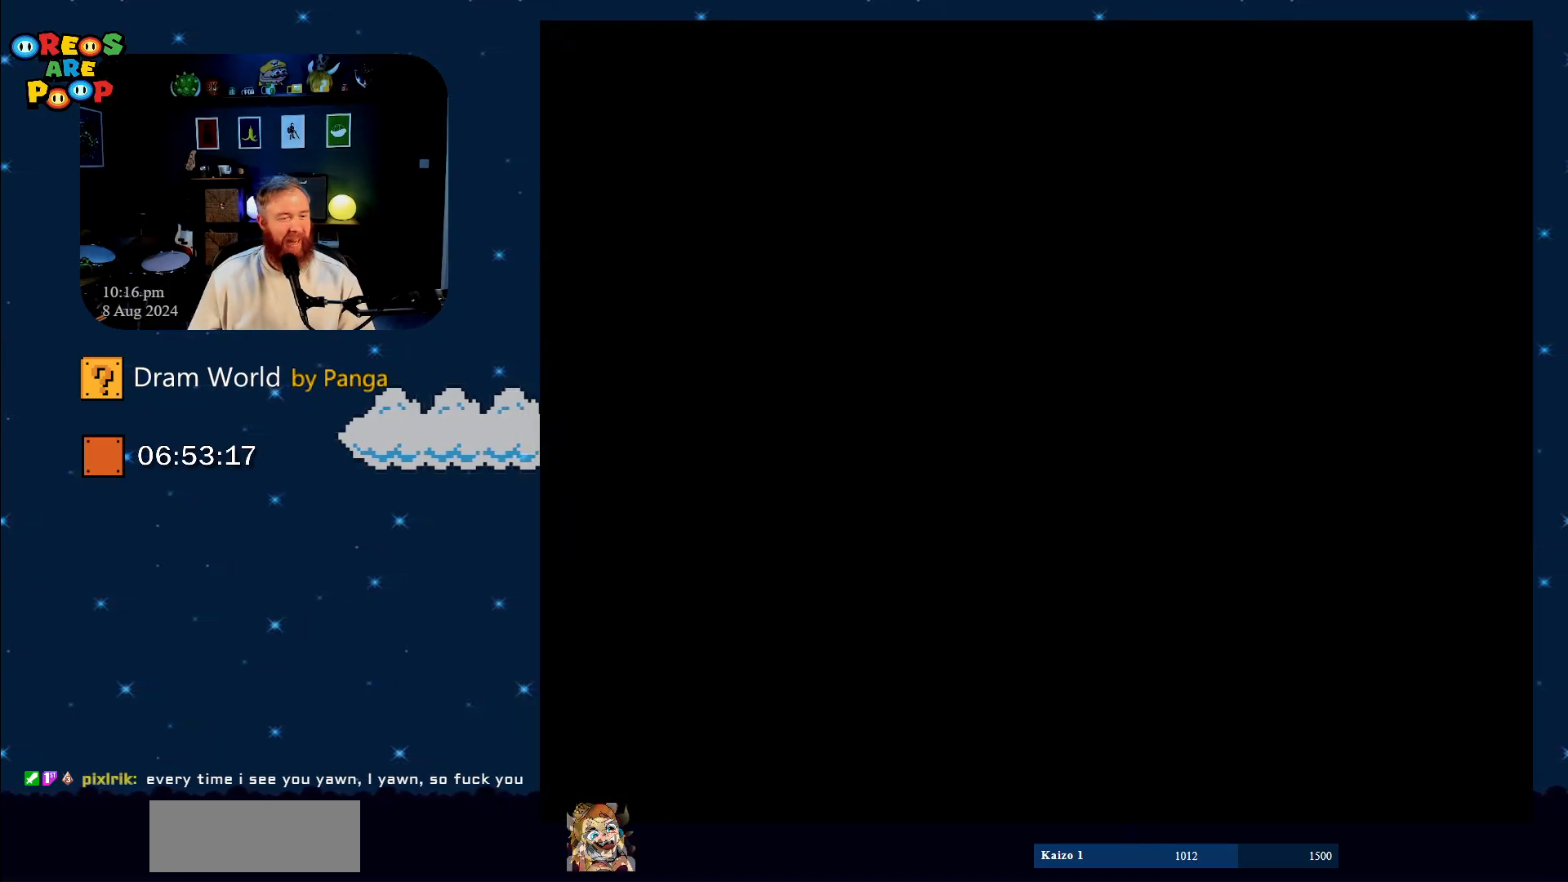
{"buttons": [], "events": [[50, "B", "down"], [184, "B", "up"], [300, "B", "down"], [434, "B", "up"]]}
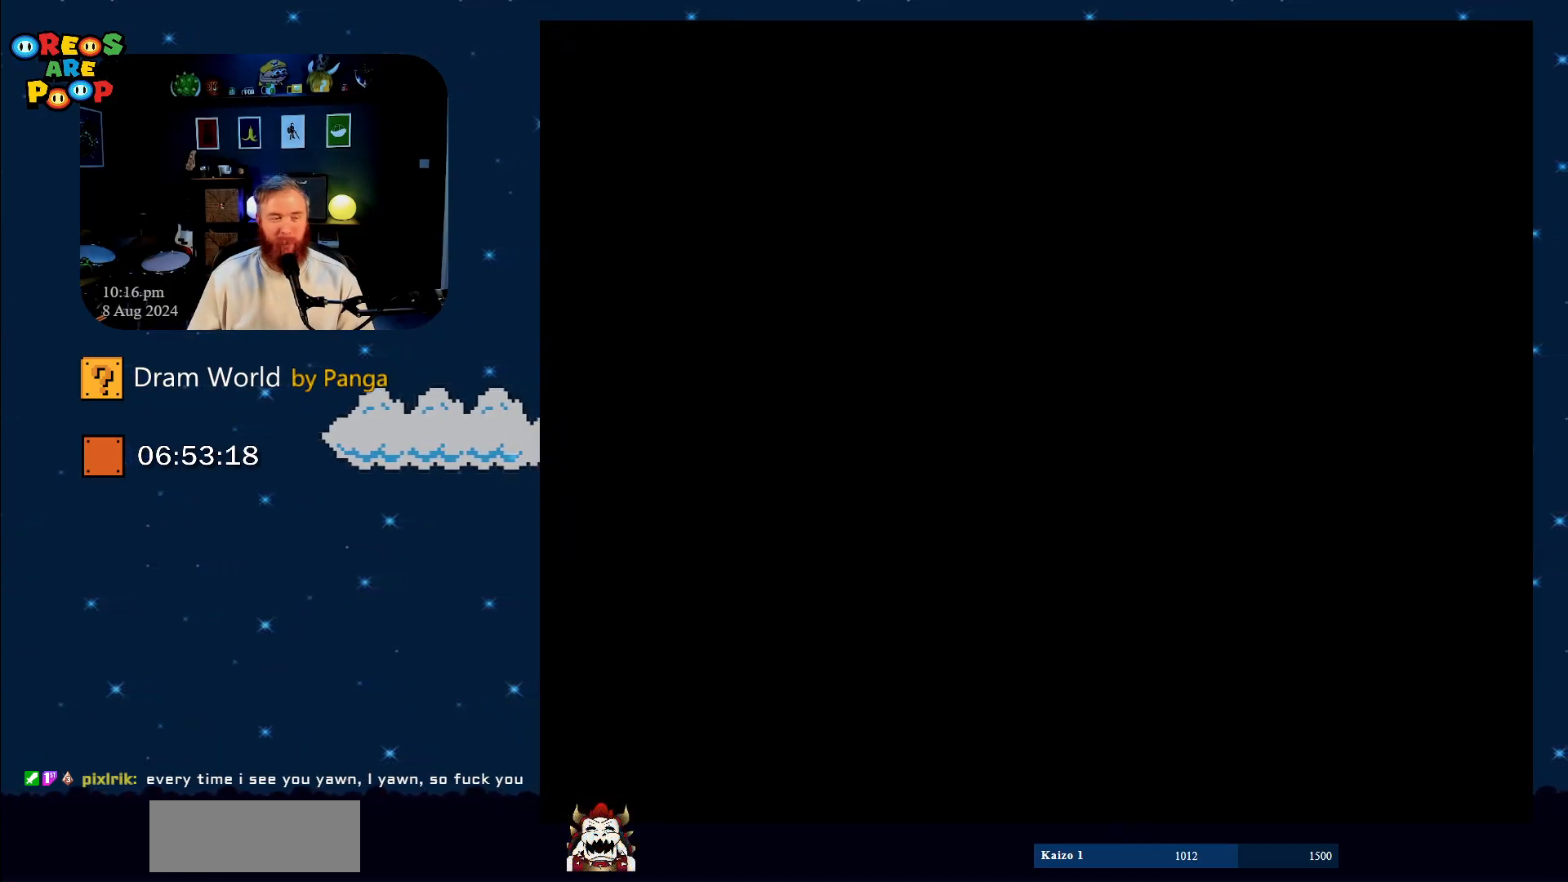
{"buttons": ["B"], "events": [[116, "B", "down"], [233, "B", "up"], [367, "B", "down"]]}
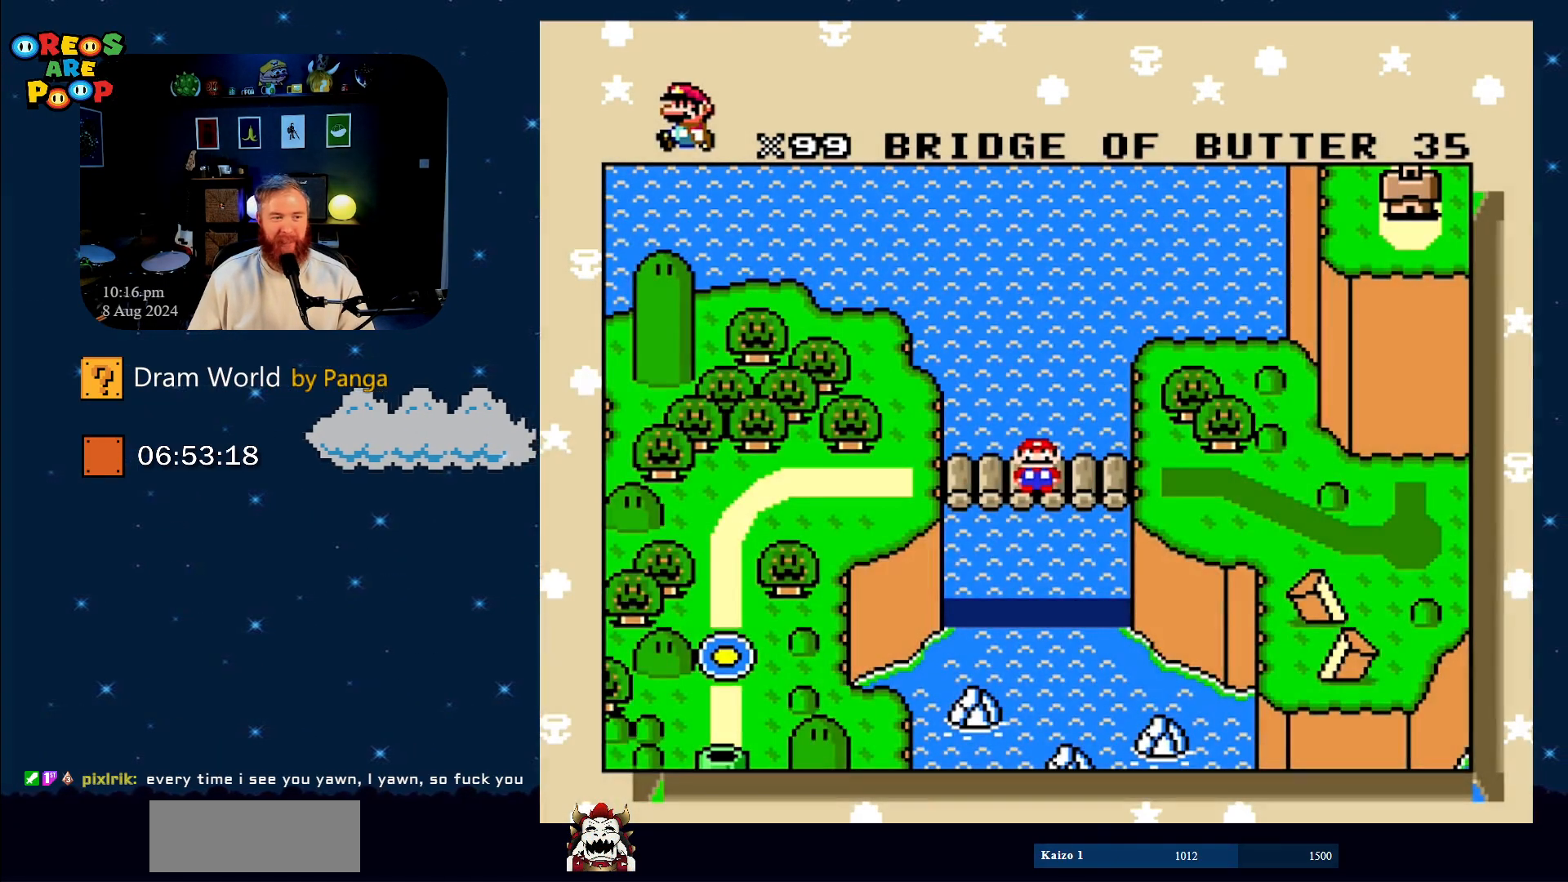
{"buttons": [], "events": [[50, "B", "up"], [200, "B", "down"], [350, "B", "up"]]}
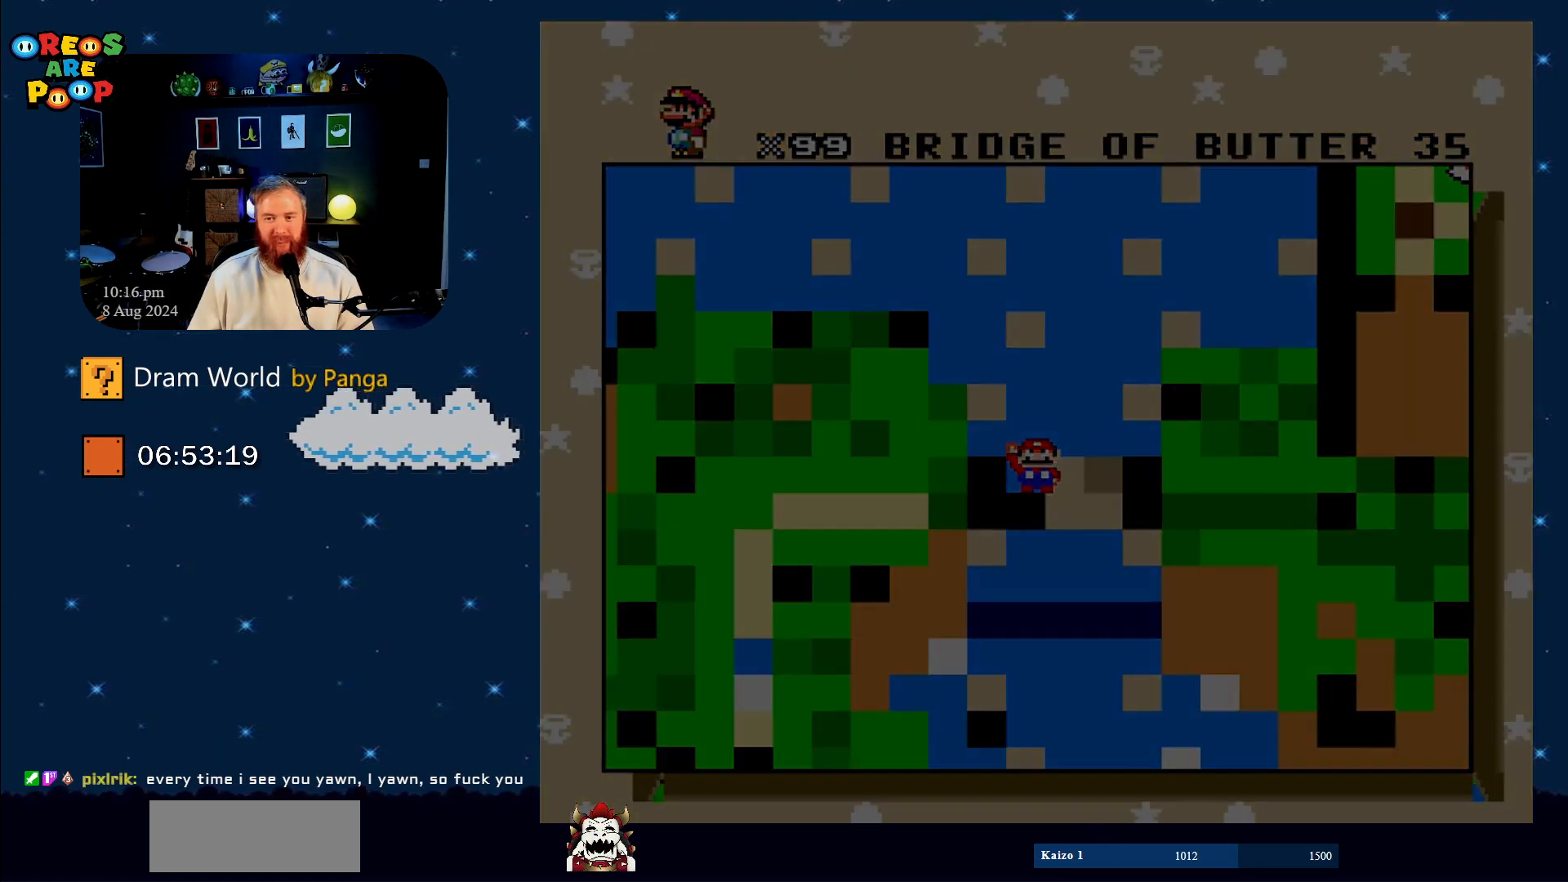
{"buttons": ["B", "Y"], "events": [[66, "B", "down"], [100, "Y", "down"], [150, "Y", "up"], [300, "Y", "down"]]}
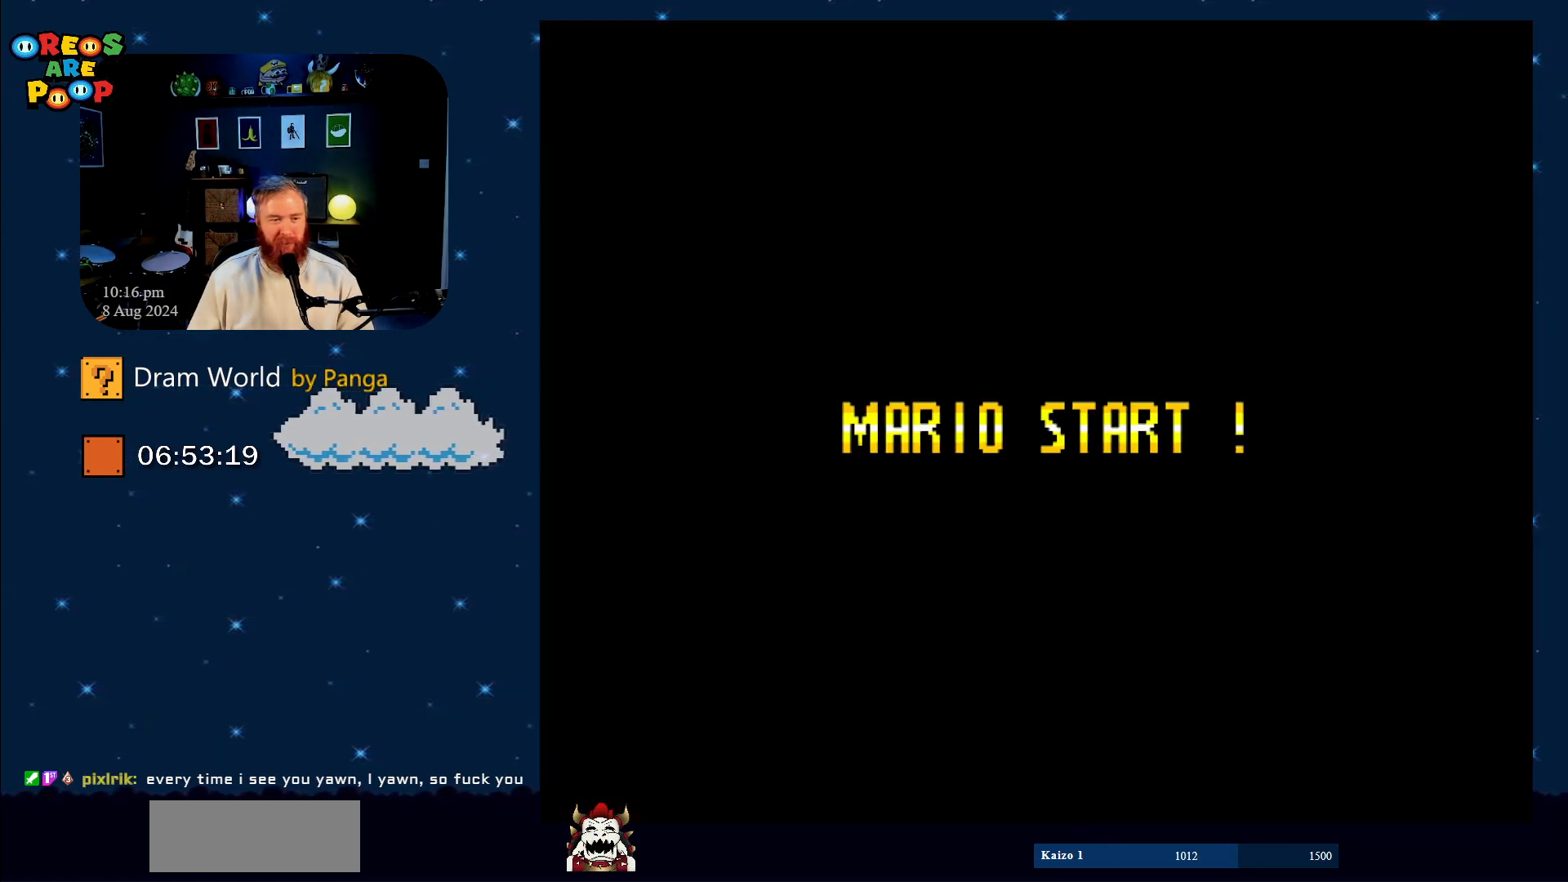
{"buttons": ["B", "Y"], "events": []}
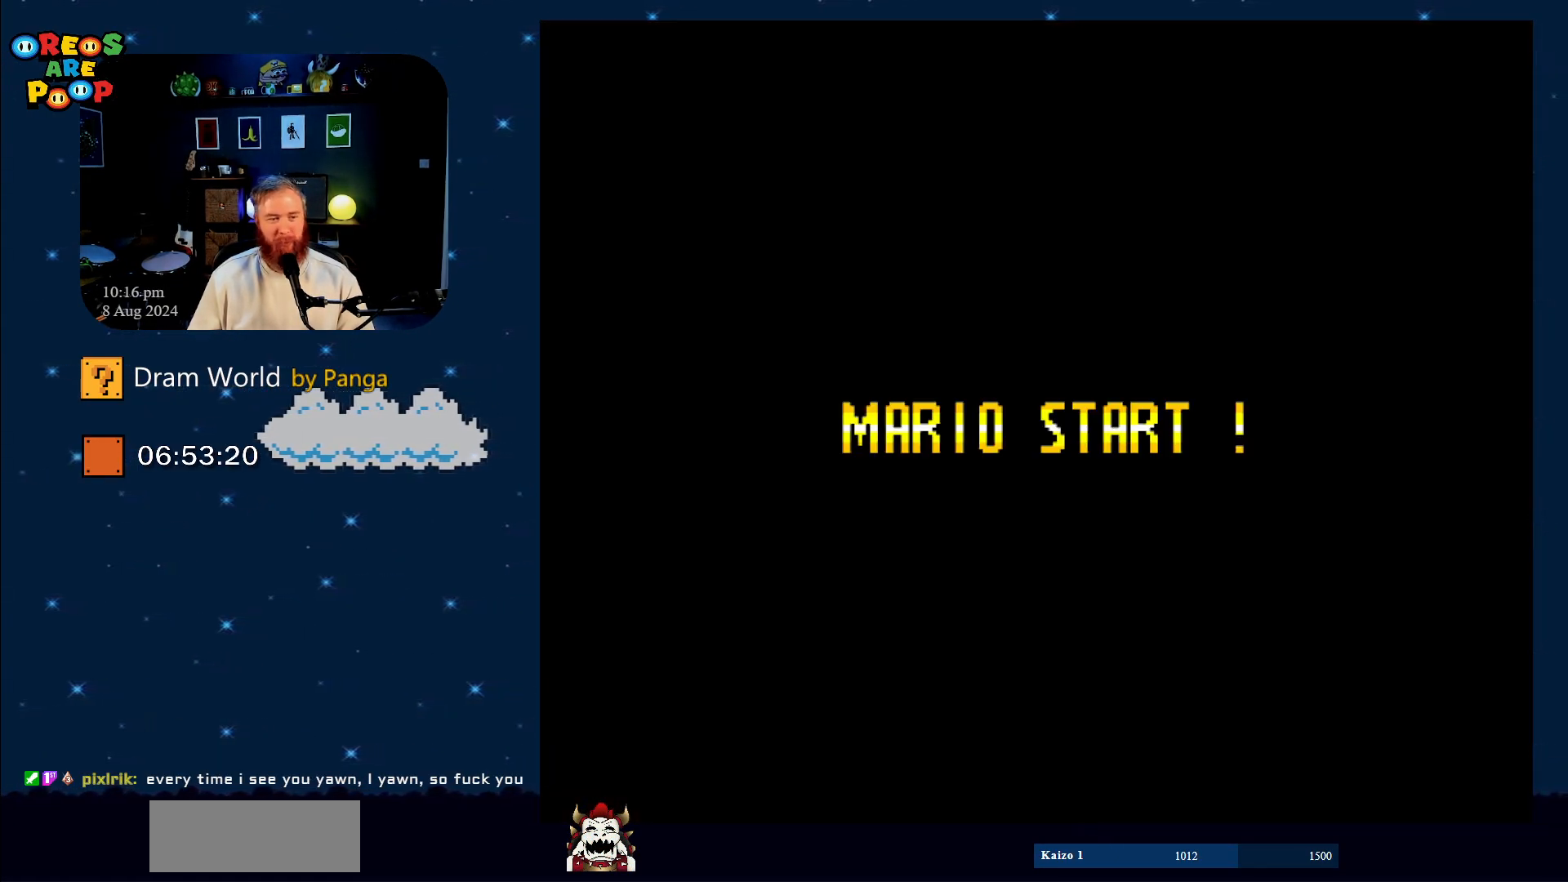
{"buttons": ["B", "Y"], "events": [[133, "B", "up"], [300, "B", "down"]]}
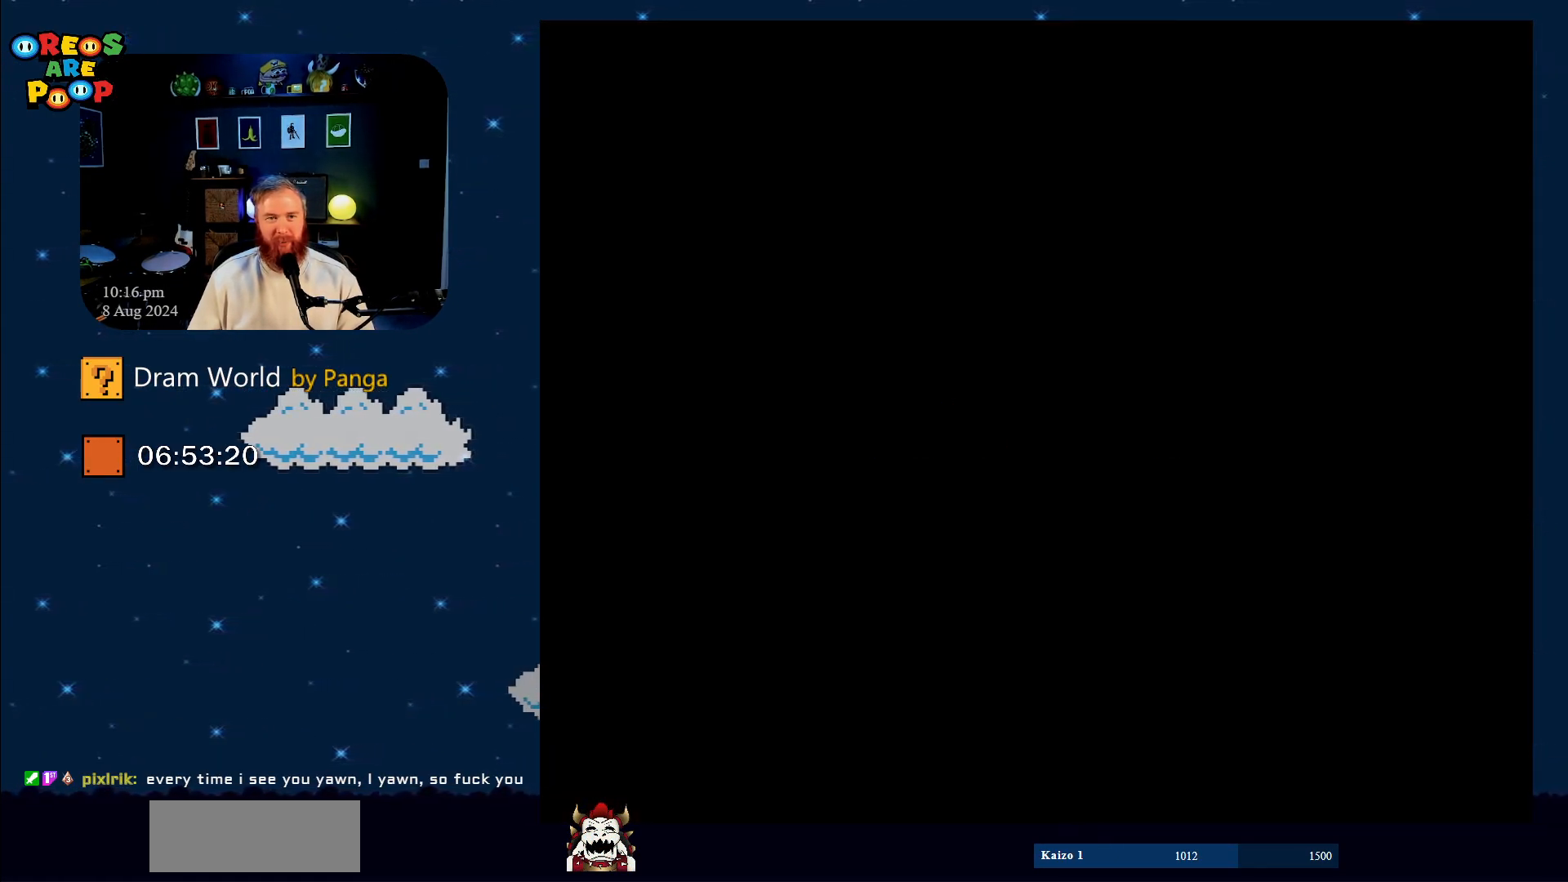
{"buttons": ["Y"], "events": [[418, "B", "up"]]}
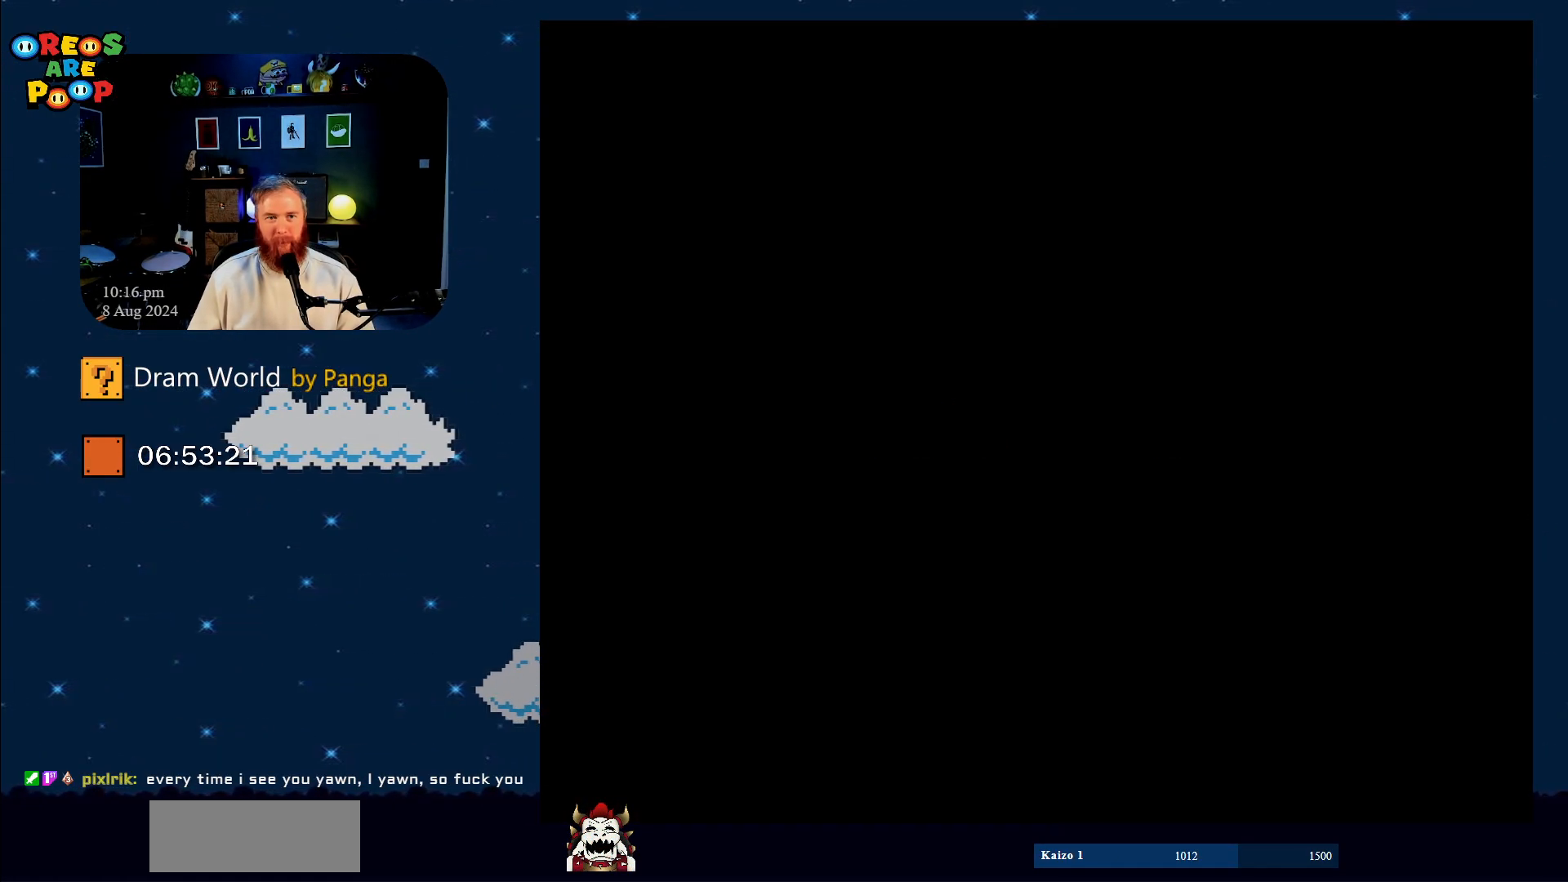
{"buttons": ["B", "Y"], "events": [[67, "B", "down"]]}
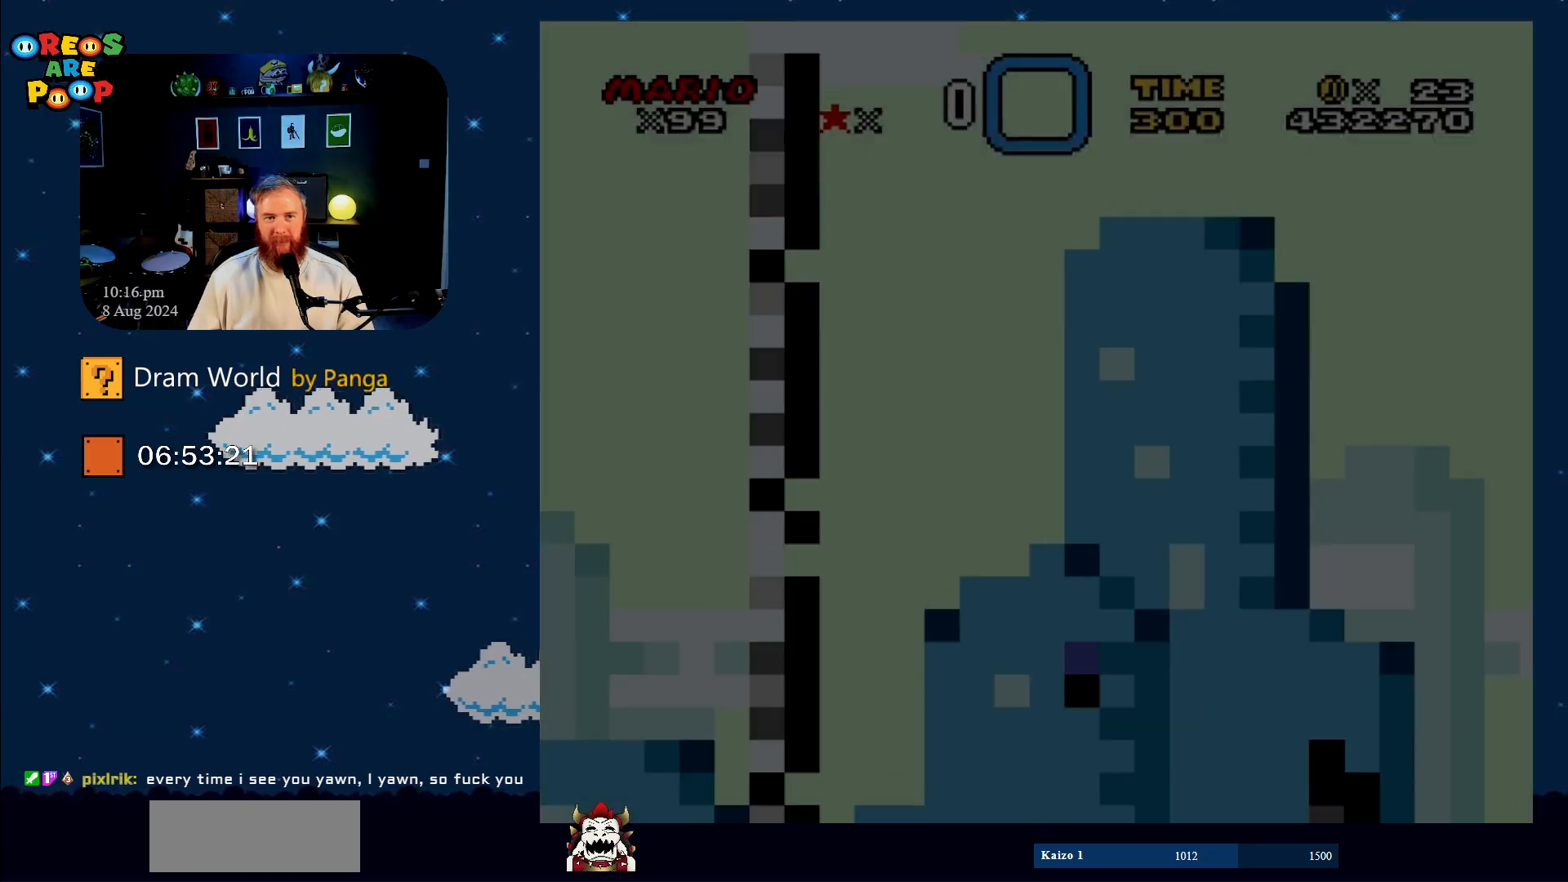
{"buttons": ["B", "Y"], "events": []}
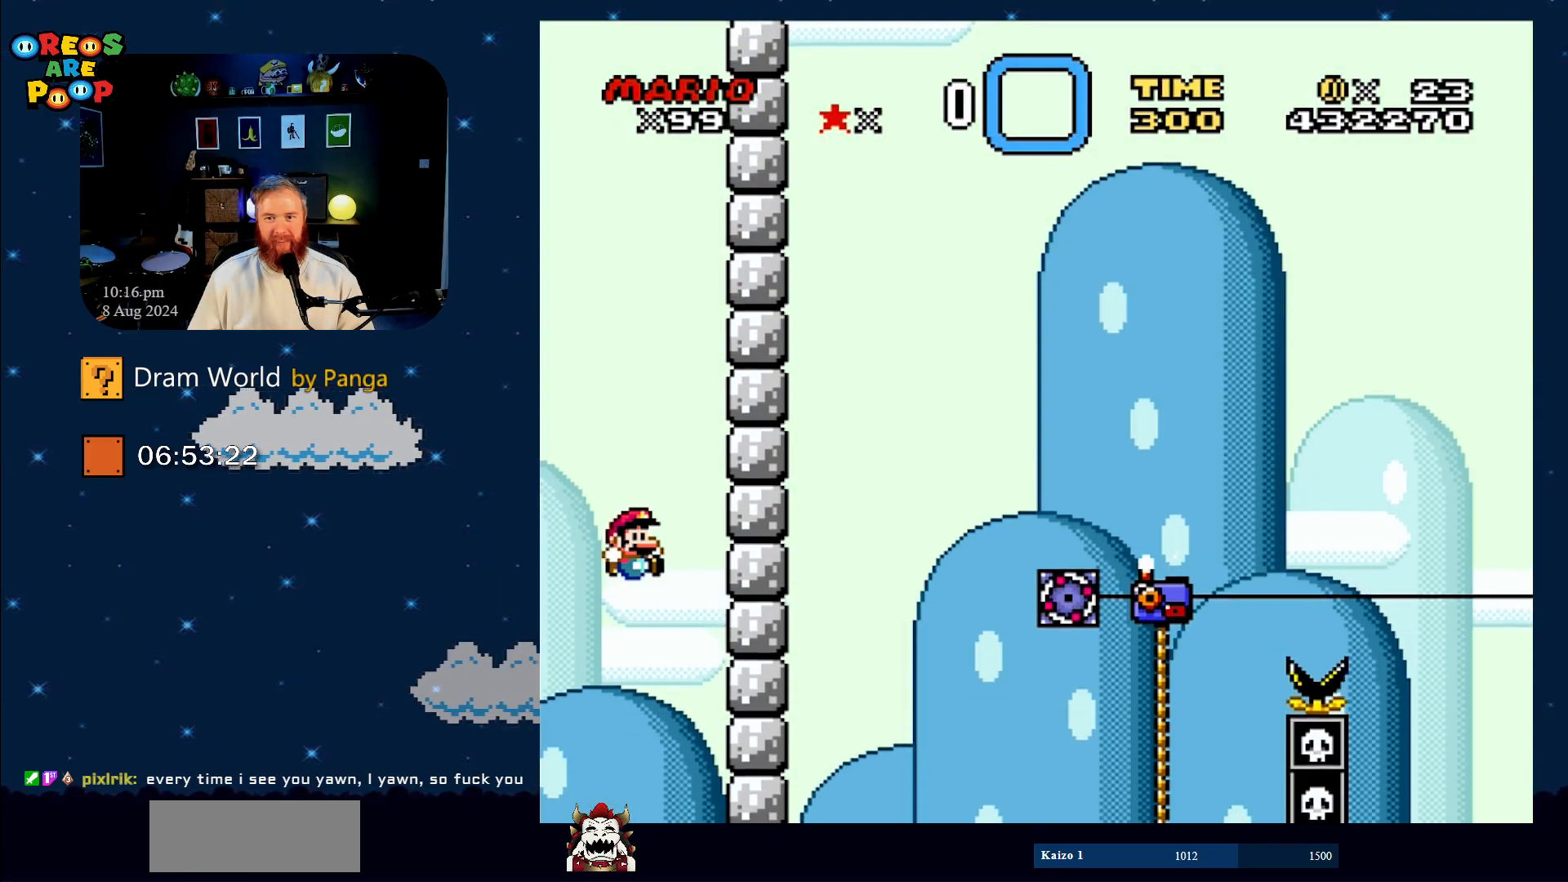
{"buttons": ["B", "Y", "DPAD_RIGHT"], "events": [[234, "DPAD_RIGHT", "down"], [367, "DPAD_UP", "down"], [467, "DPAD_UP", "up"]]}
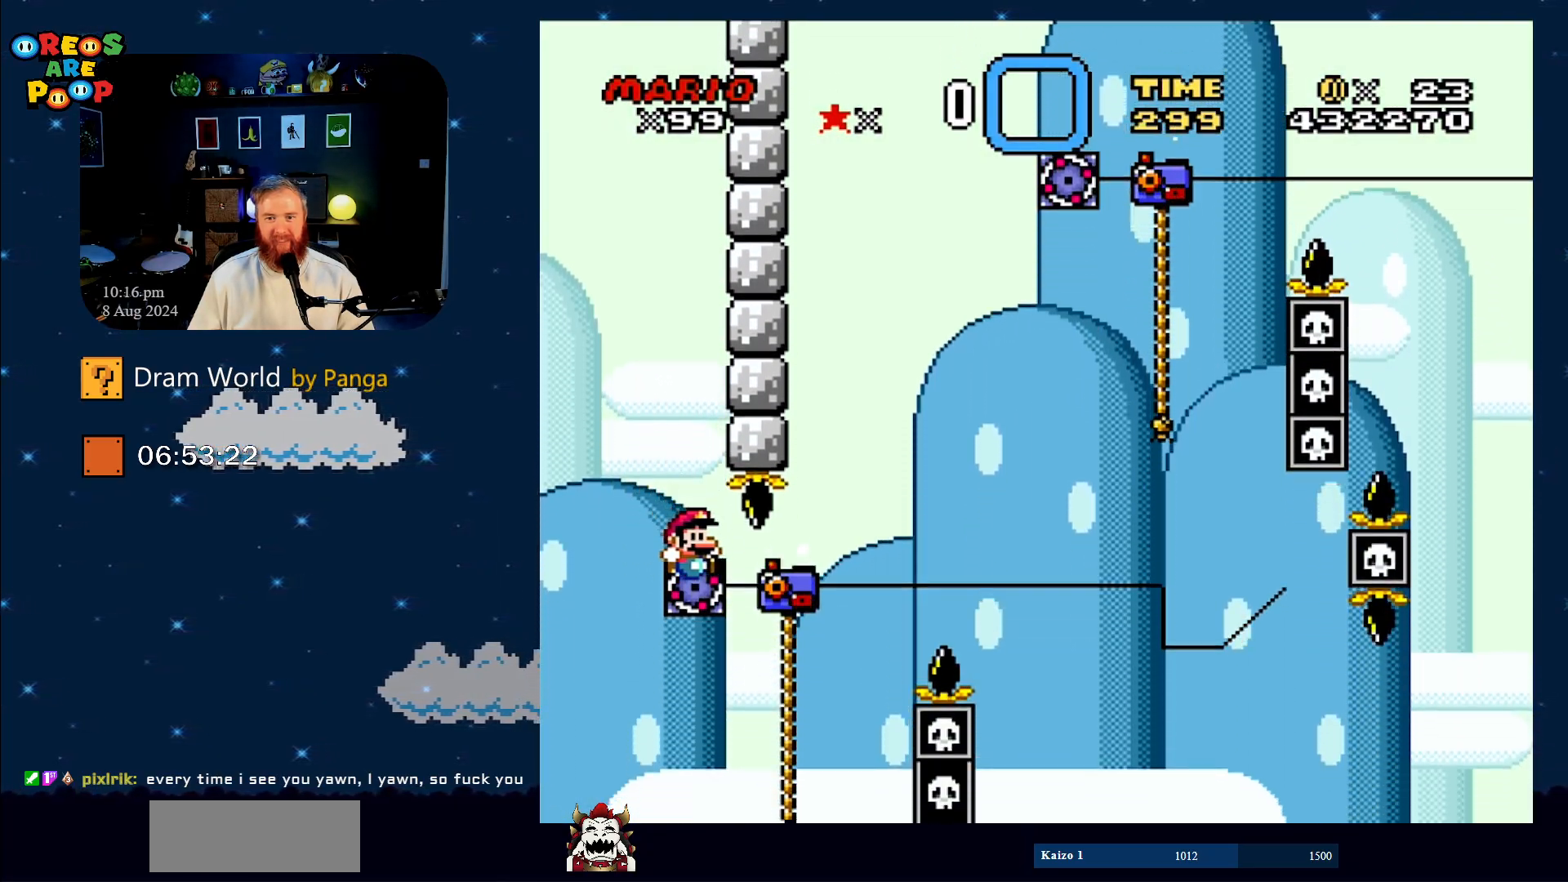
{"buttons": ["B", "Y", "DPAD_UP", "DPAD_RIGHT"], "events": [[34, "DPAD_UP", "down"], [217, "B", "up"], [301, "B", "down"]]}
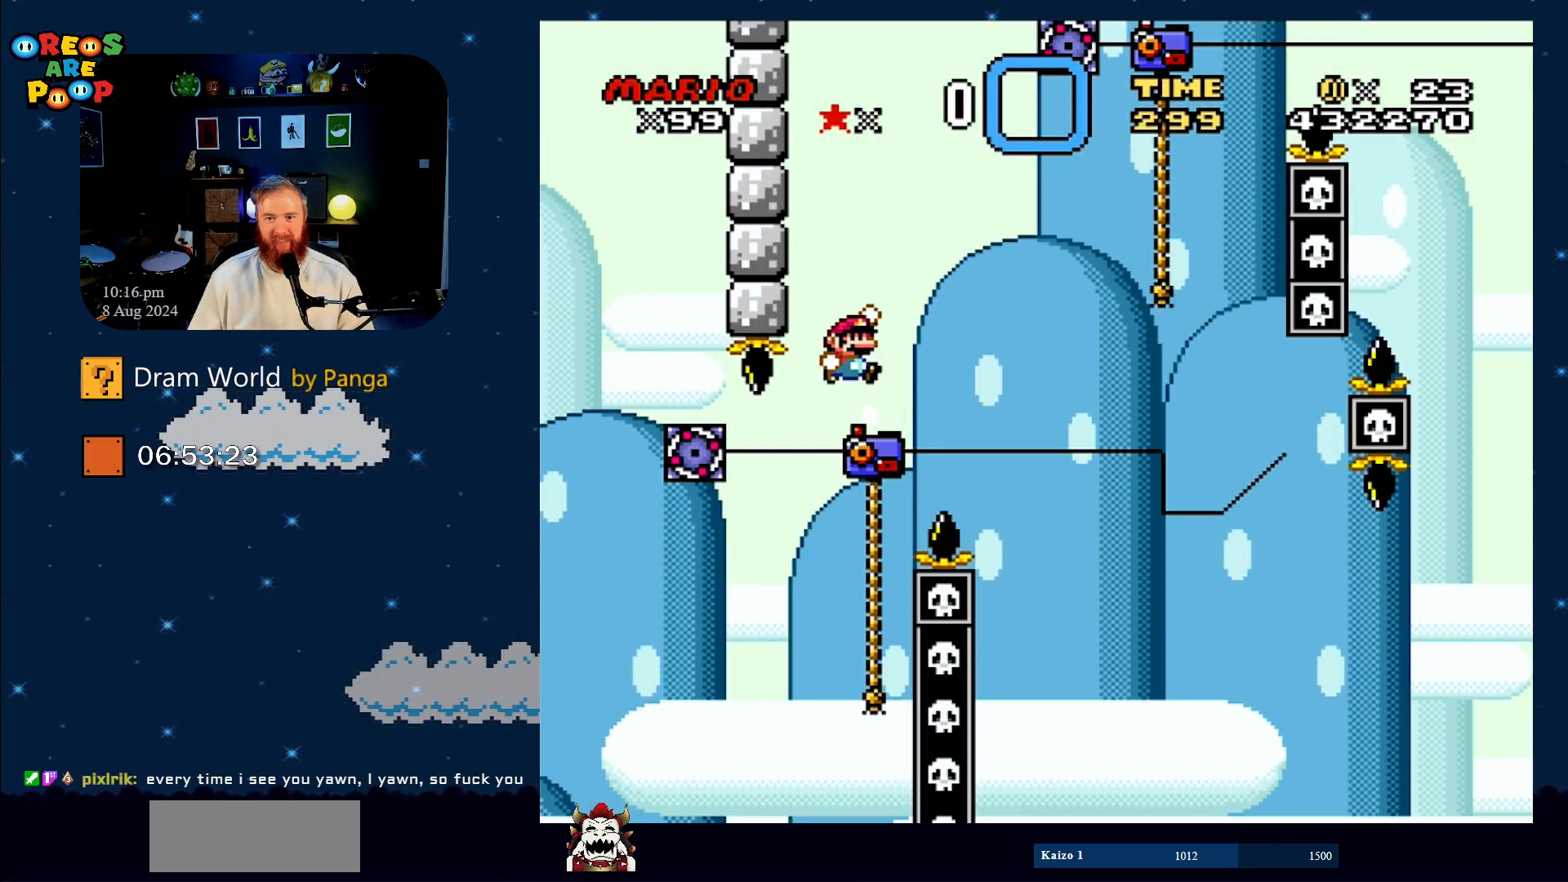
{"buttons": ["B", "Y", "DPAD_UP", "DPAD_LEFT"], "events": [[17, "B", "up"], [50, "B", "down"], [183, "DPAD_UP", "up"], [217, "DPAD_RIGHT", "up"], [400, "DPAD_LEFT", "down"], [400, "DPAD_UP", "down"]]}
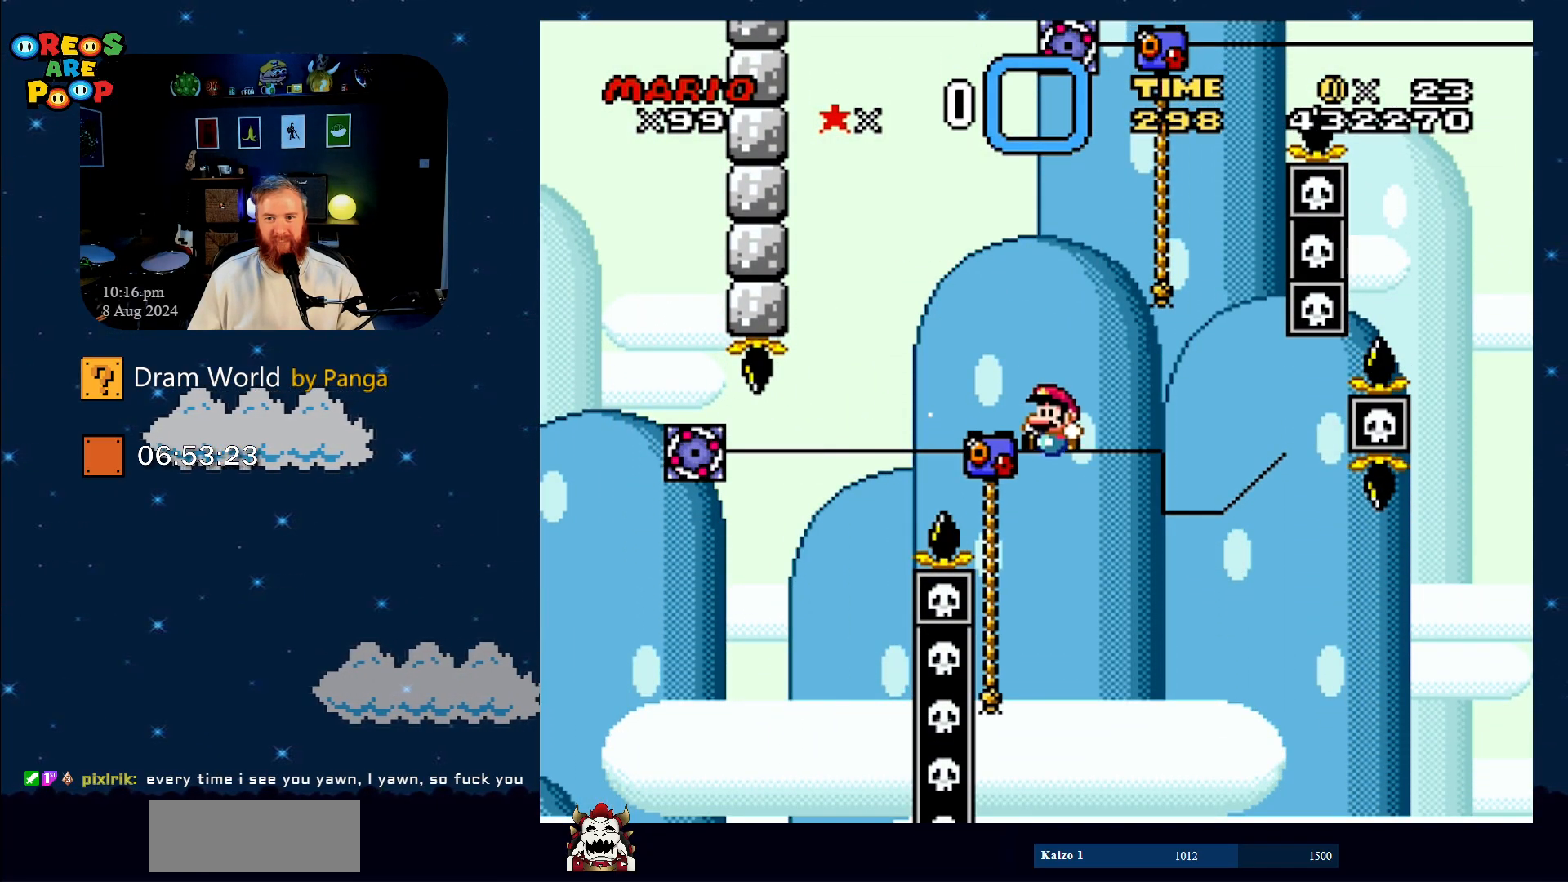
{"buttons": ["B", "Y", "DPAD_UP", "DPAD_LEFT"], "events": [[67, "B", "up"], [501, "B", "down"]]}